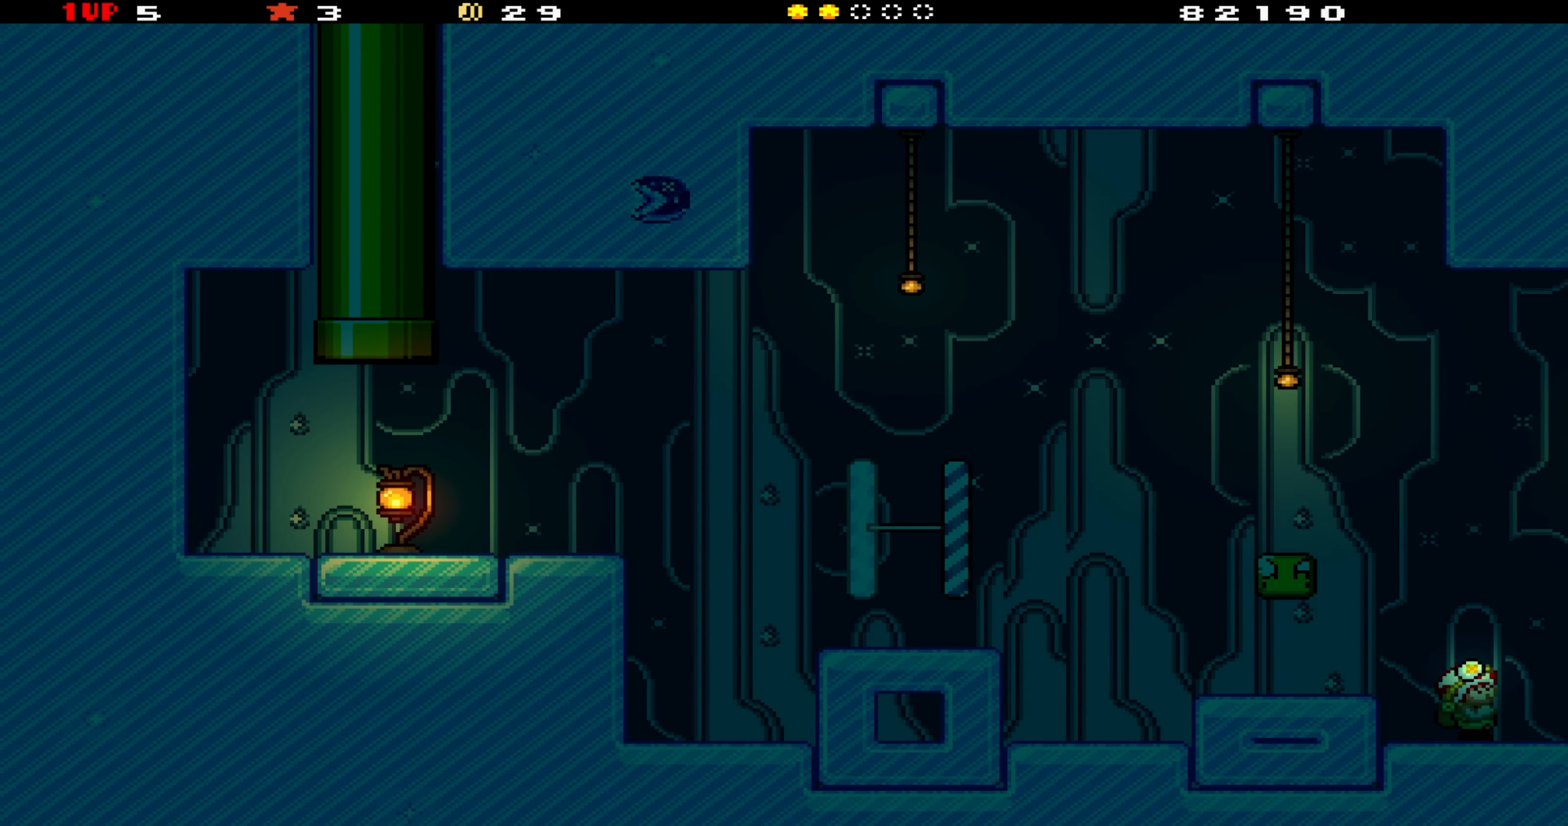
Gameplay with a controller (Nintendo layout); each line is a JSON object with the inputs held at the frame after it. "events" lists button and stick changes between this image and that frame as [ms after this image, input, new state], when the widget could be followed in between. Not read: L3 R3.
{"buttons": ["Y"], "events": [[300, "Y", "down"]]}
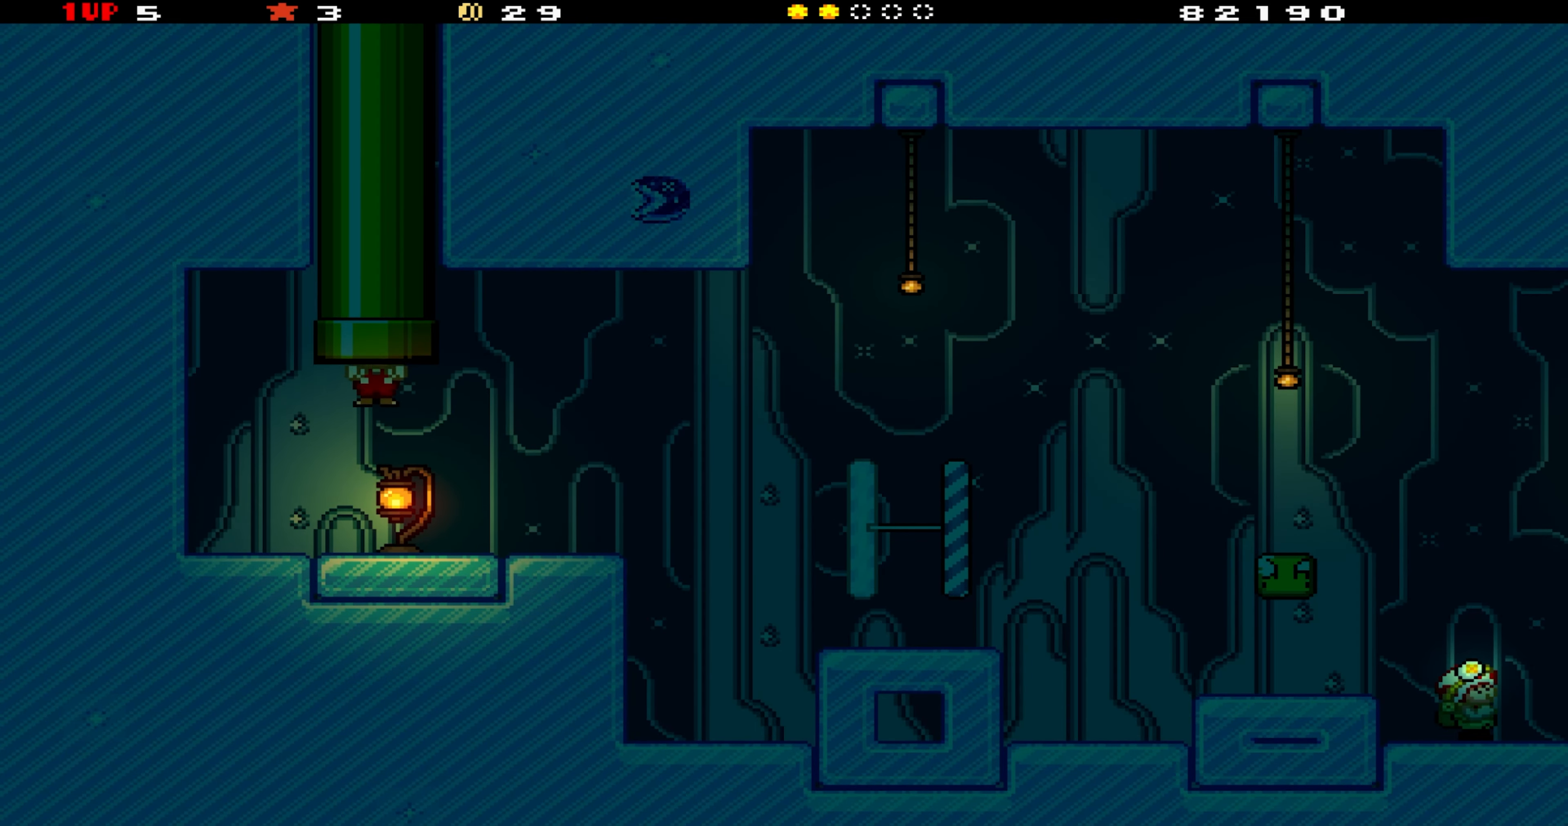
{"buttons": ["Y", "DPAD_UP"], "events": [[183, "DPAD_UP", "down"]]}
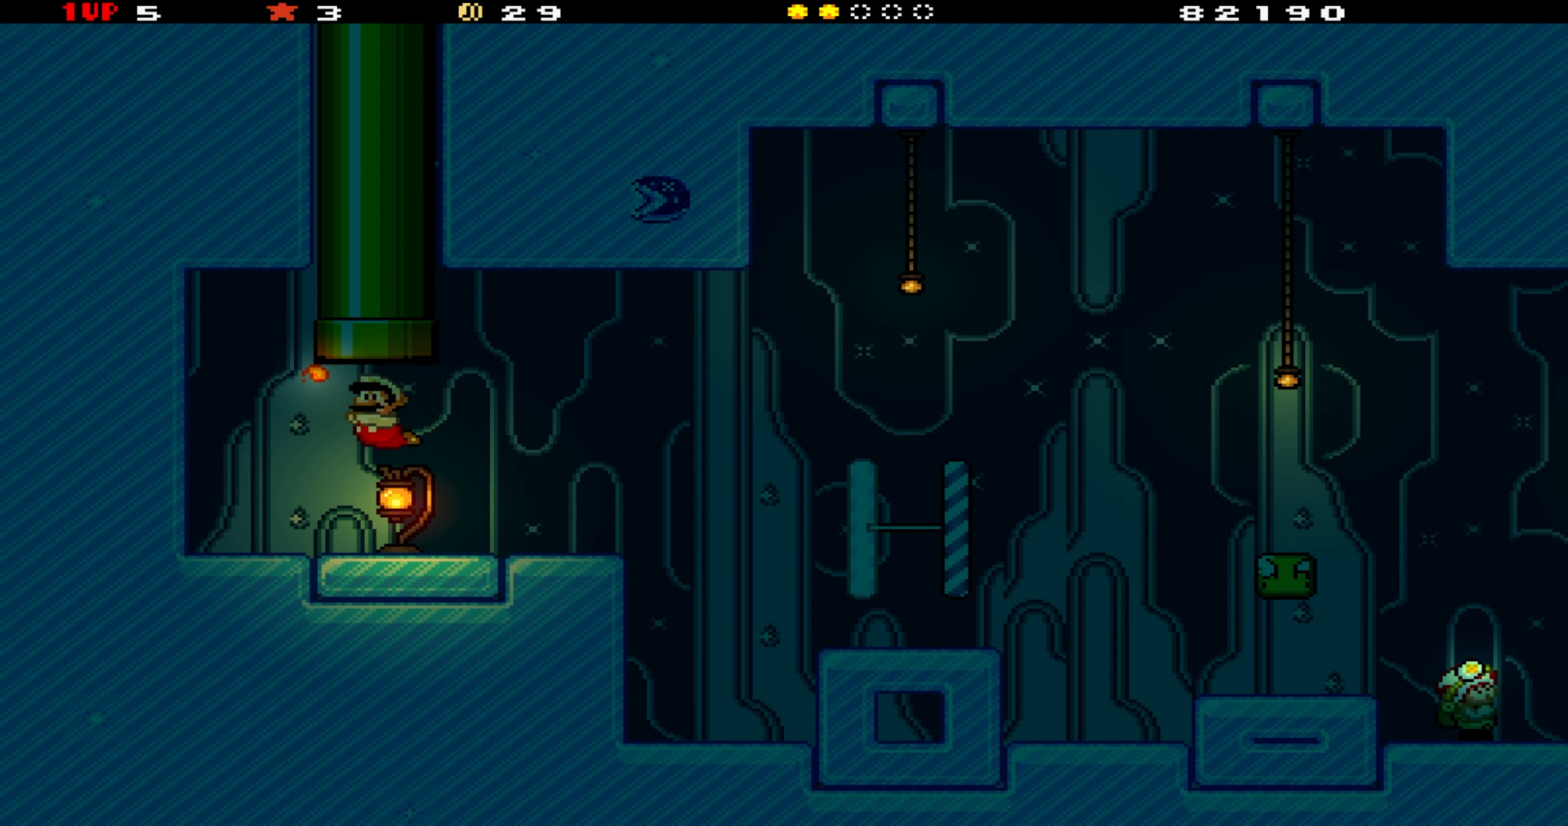
{"buttons": ["B", "Y", "DPAD_UP"], "events": [[350, "B", "down"]]}
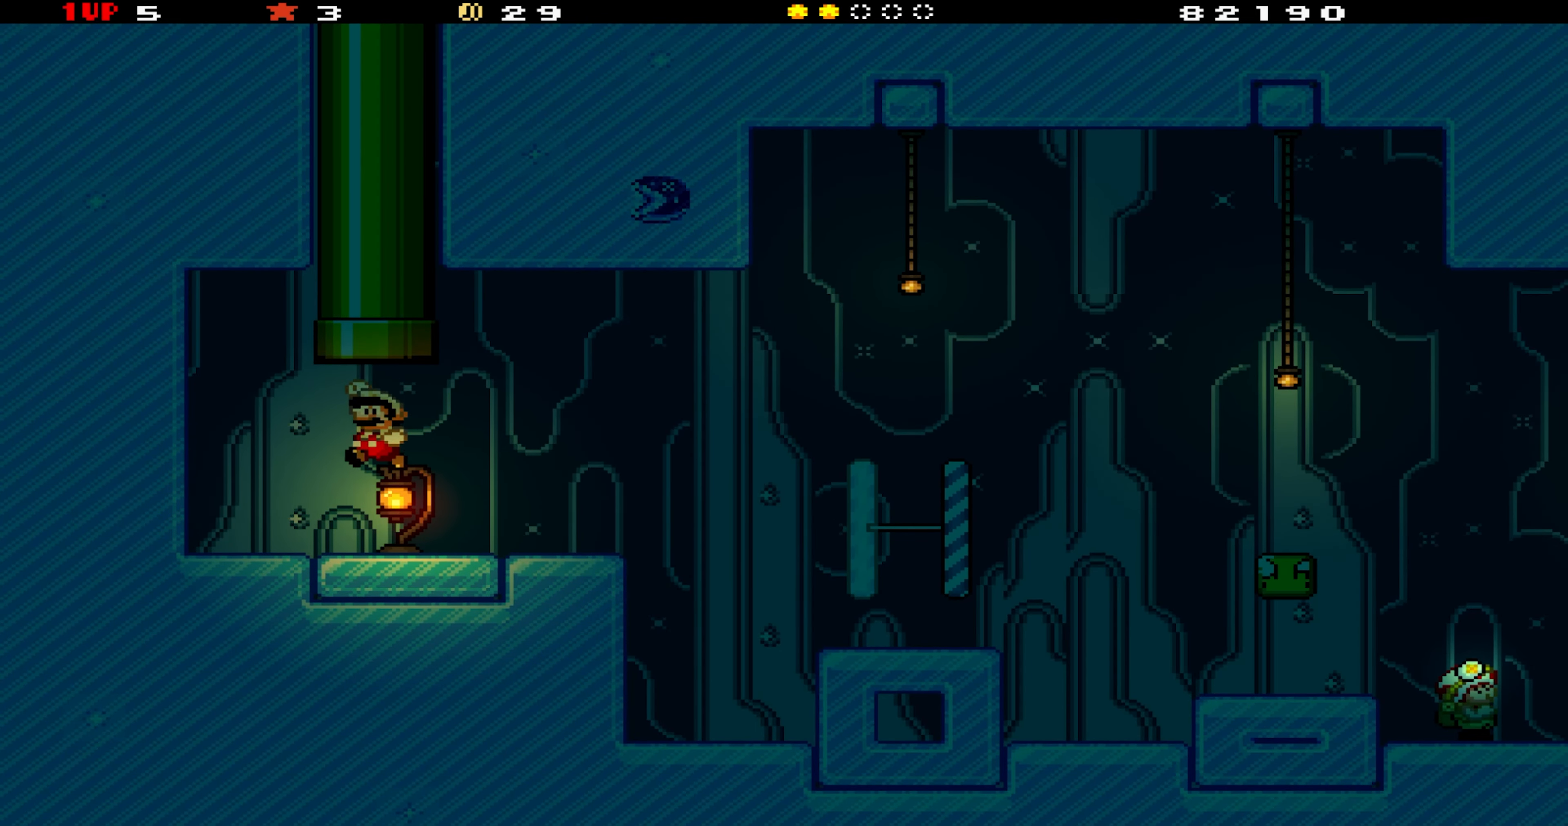
{"buttons": ["B", "Y", "DPAD_RIGHT"], "events": [[66, "DPAD_RIGHT", "down"], [250, "DPAD_UP", "up"], [283, "B", "up"], [500, "B", "down"]]}
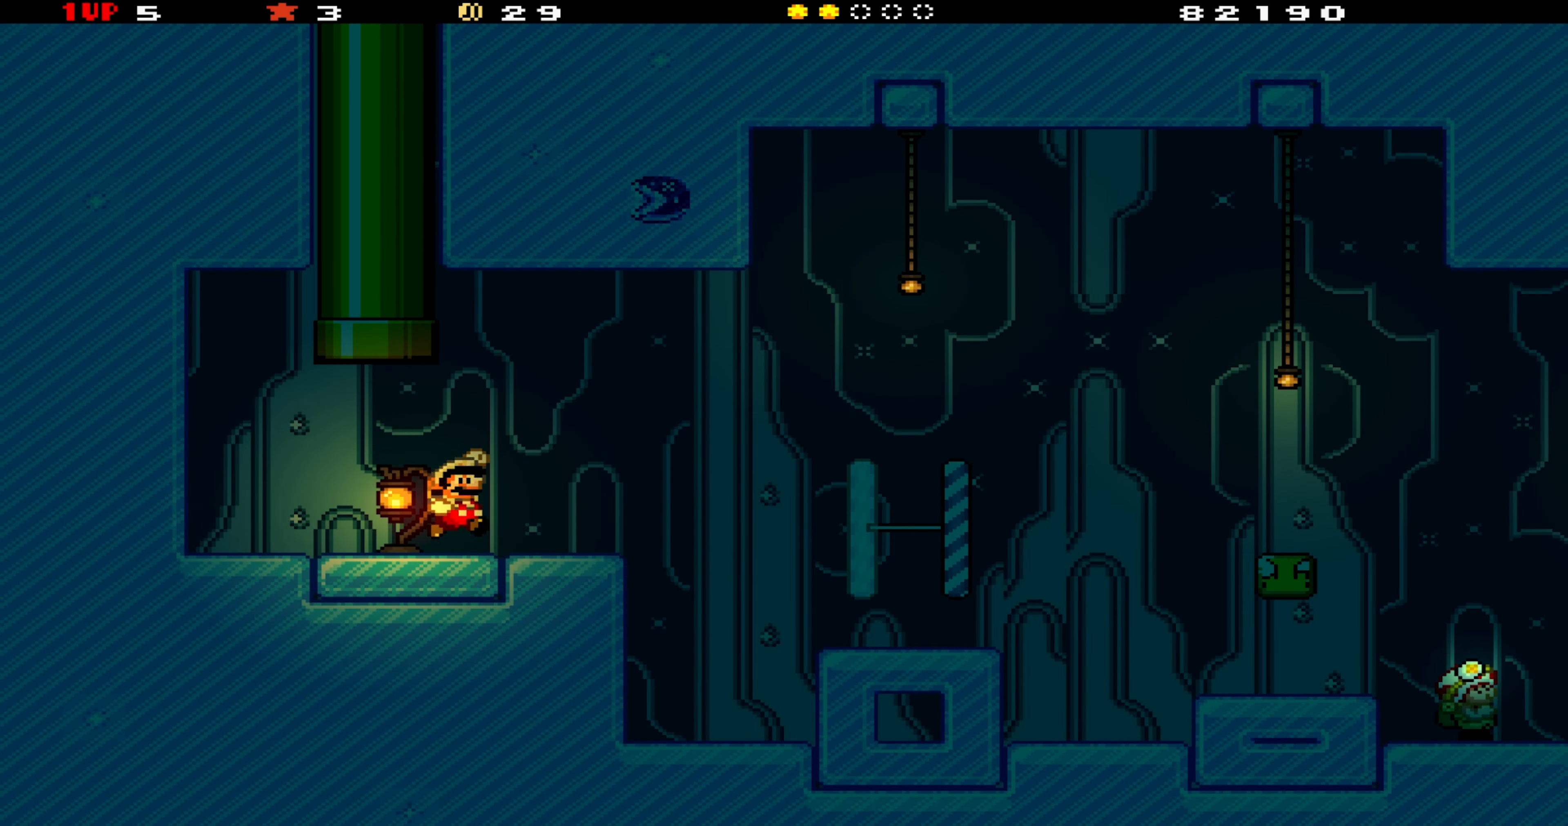
{"buttons": ["Y", "DPAD_RIGHT"], "events": [[200, "B", "up"]]}
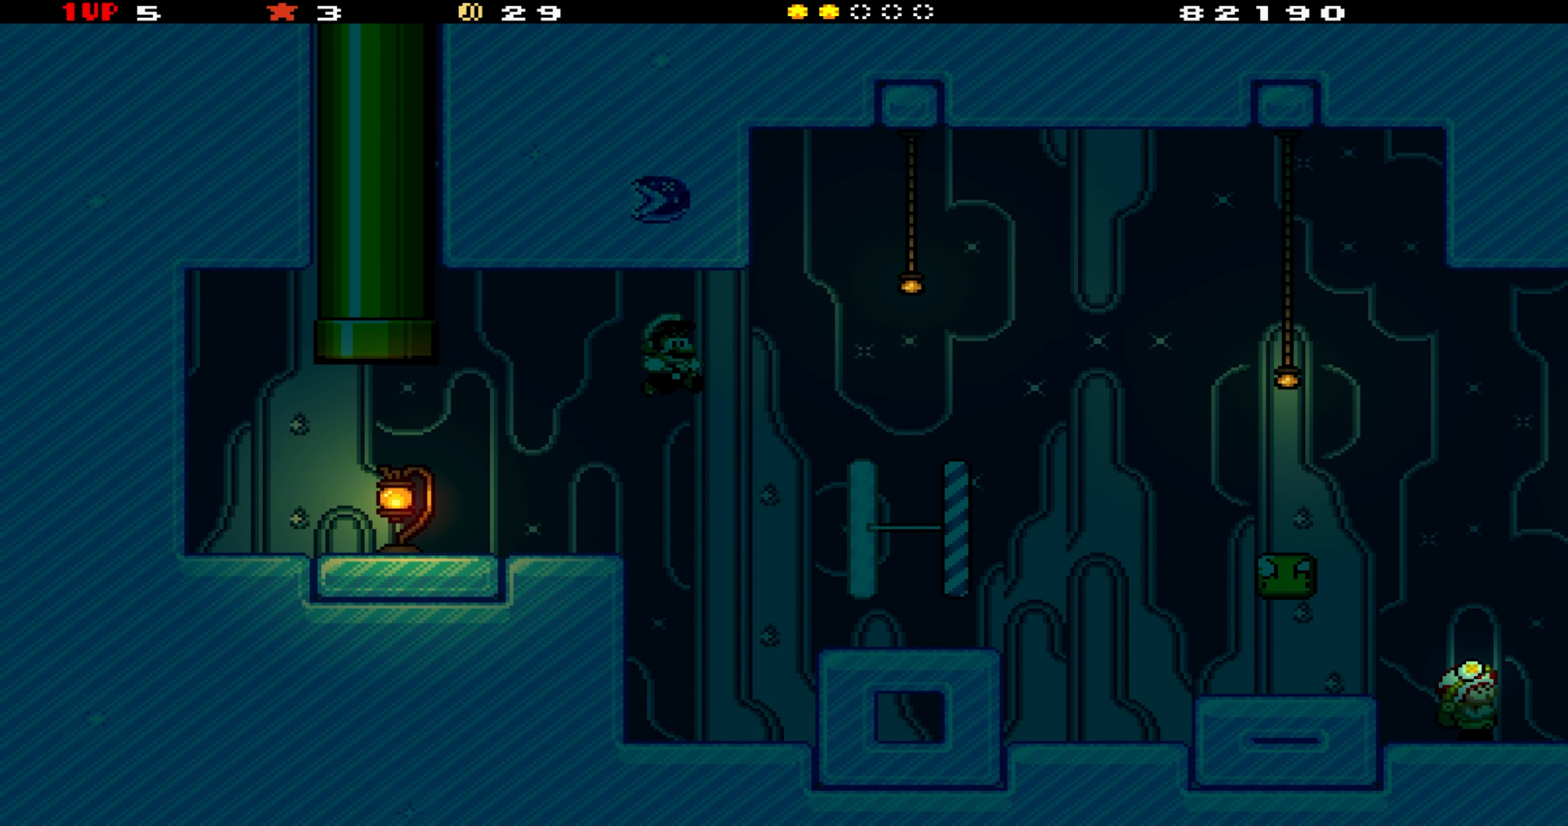
{"buttons": ["Y"], "events": [[350, "DPAD_RIGHT", "up"], [400, "DPAD_LEFT", "down"], [450, "B", "down"], [483, "DPAD_LEFT", "up"], [500, "B", "up"]]}
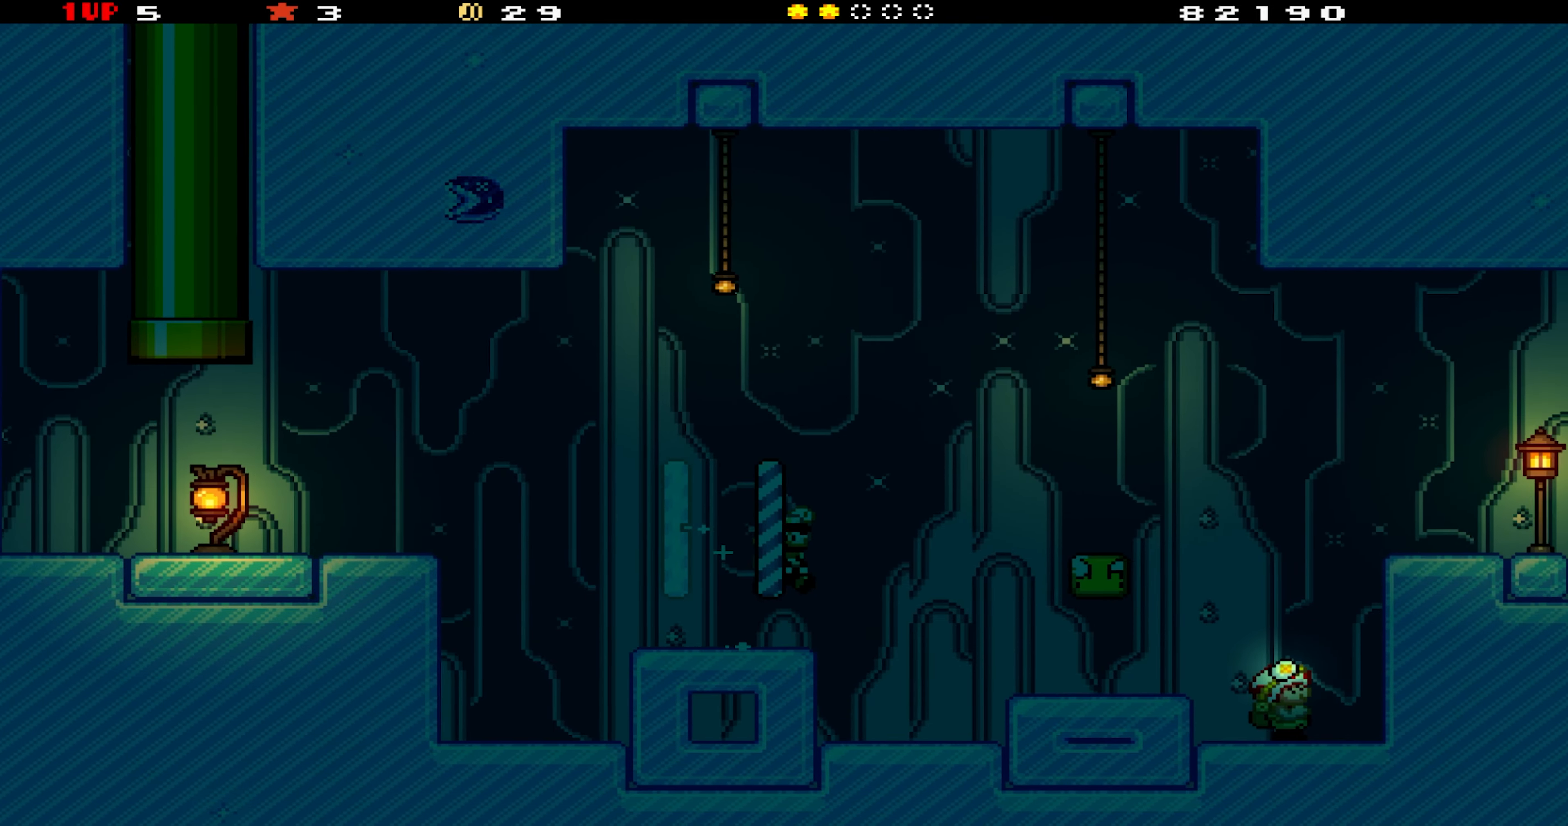
{"buttons": ["Y"], "events": [[17, "DPAD_RIGHT", "down"], [133, "DPAD_RIGHT", "up"], [283, "DPAD_LEFT", "down"], [383, "DPAD_LEFT", "up"]]}
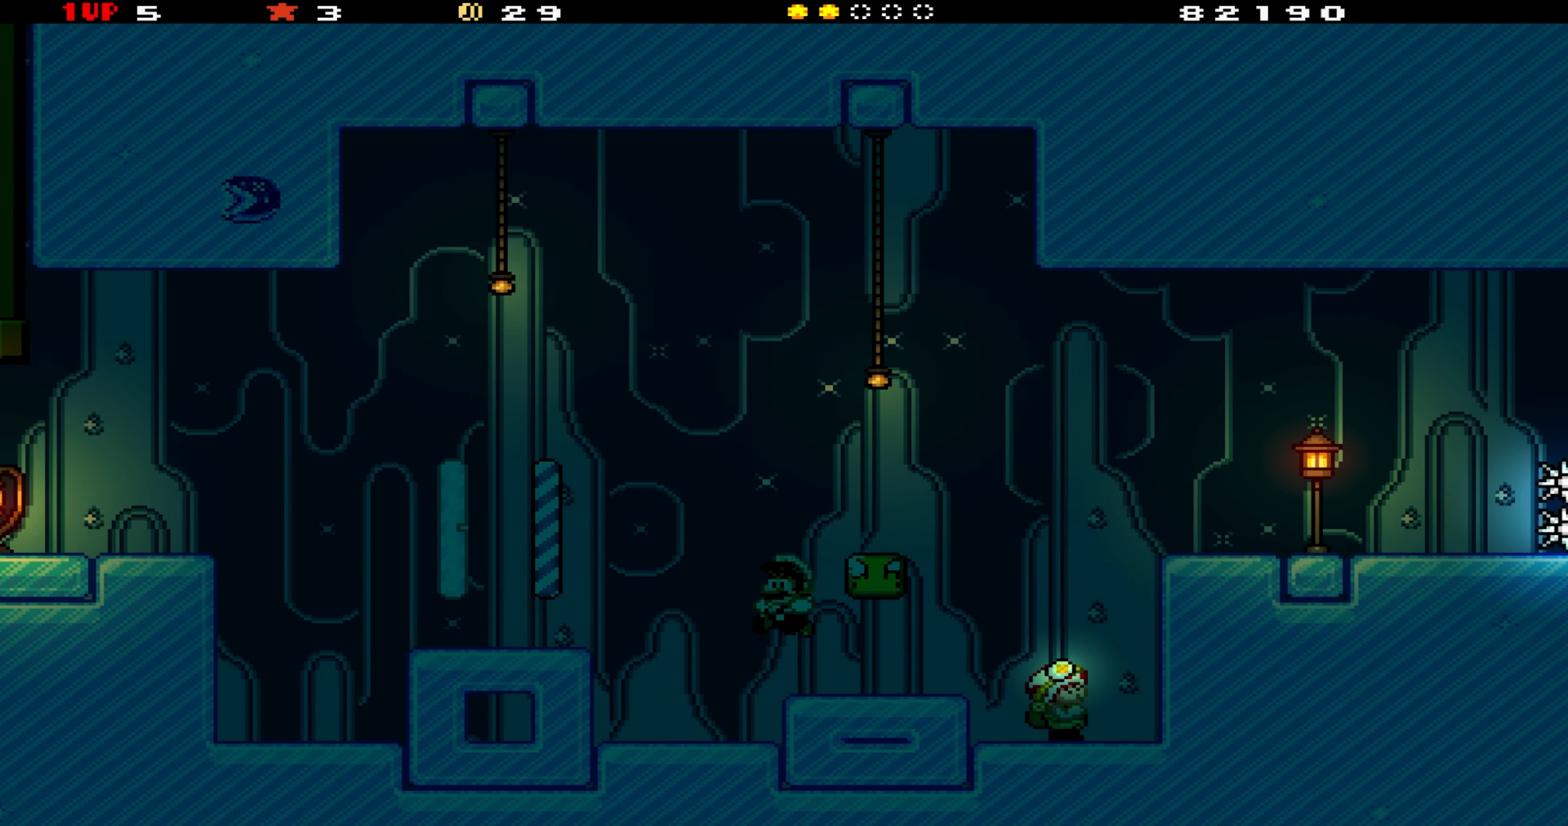
{"buttons": ["Y", "DPAD_LEFT"], "events": [[133, "DPAD_RIGHT", "down"], [200, "B", "down"], [300, "B", "up"], [300, "DPAD_RIGHT", "up"], [467, "DPAD_LEFT", "down"]]}
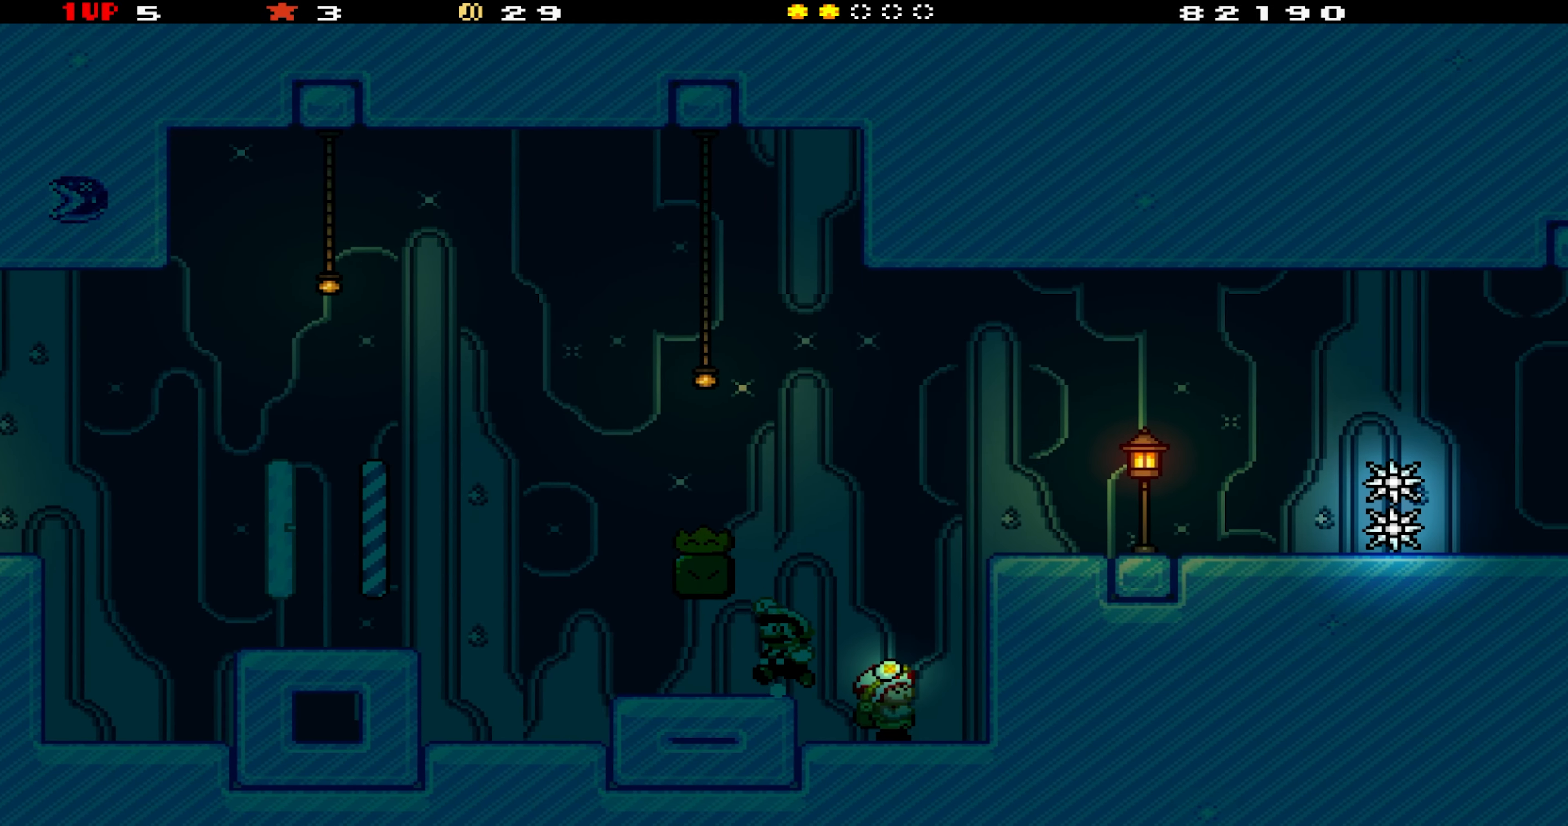
{"buttons": ["Y"], "events": [[17, "B", "down"], [183, "DPAD_LEFT", "up"], [367, "B", "up"]]}
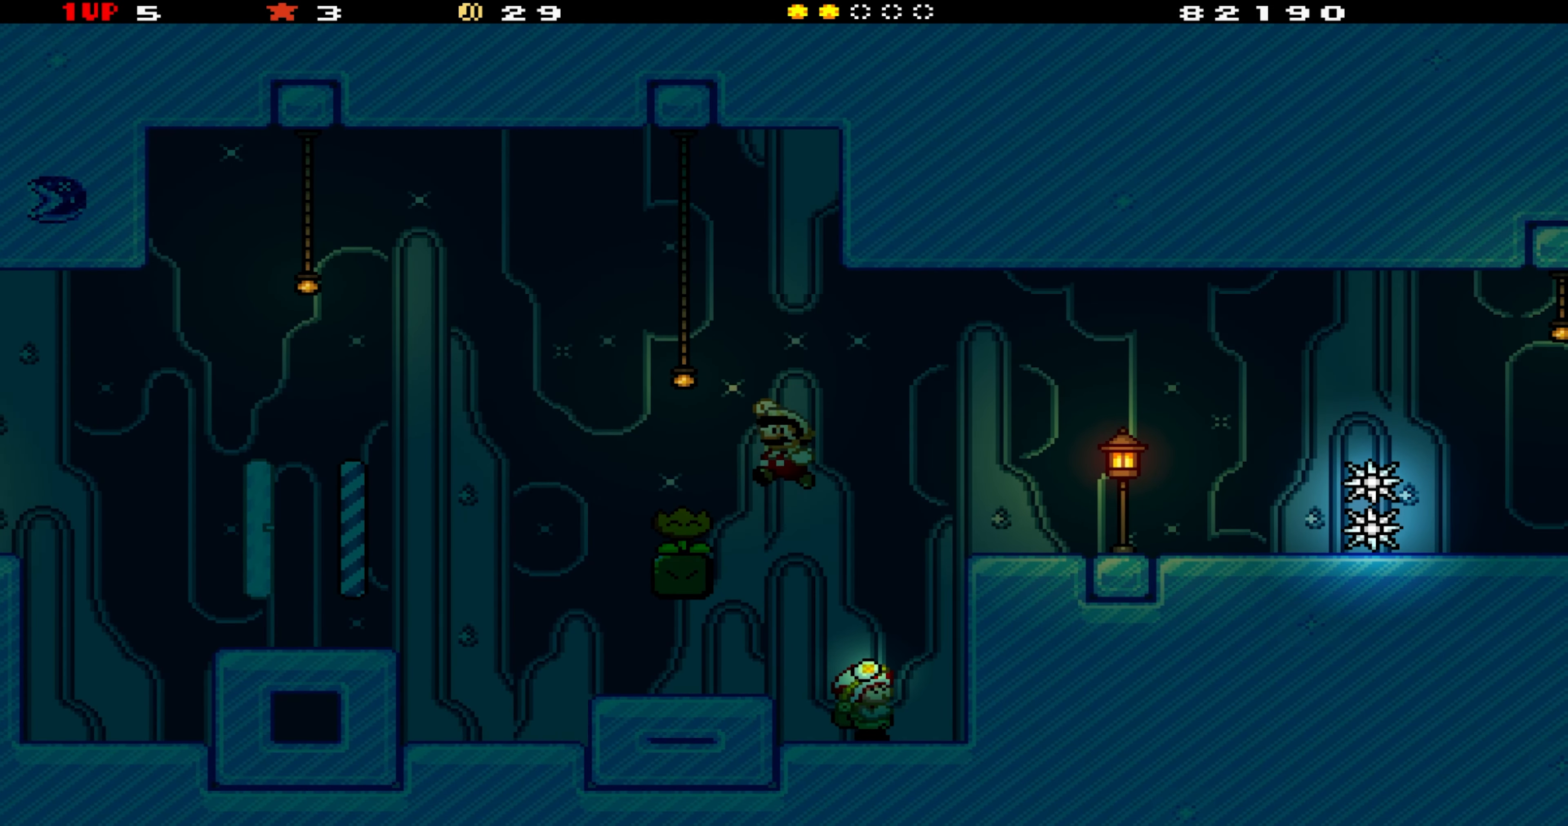
{"buttons": ["DPAD_UP"], "events": [[67, "DPAD_RIGHT", "down"], [350, "DPAD_RIGHT", "up"], [367, "Y", "up"], [450, "DPAD_UP", "down"]]}
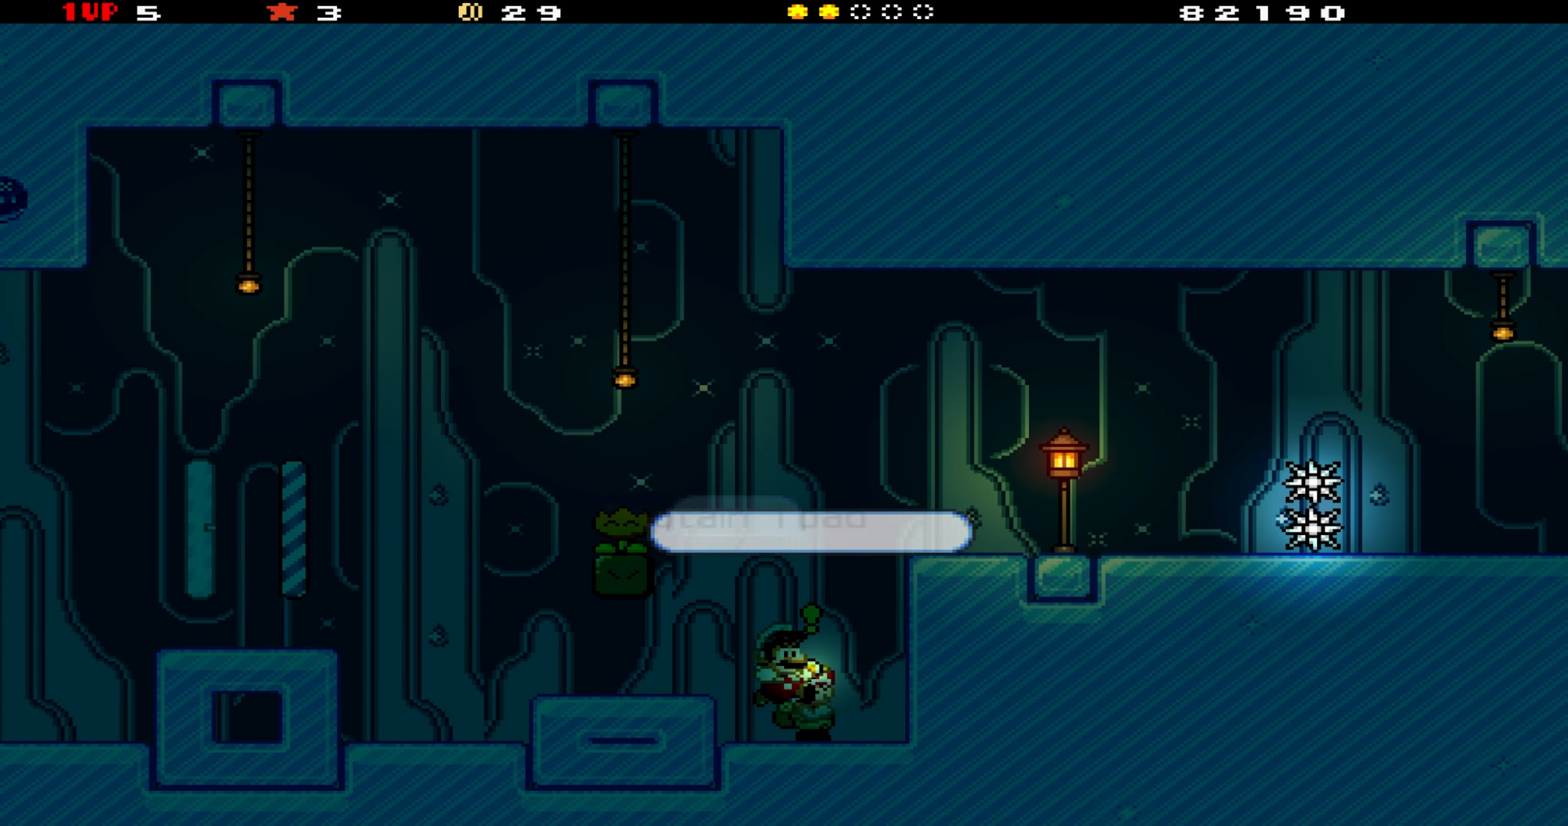
{"buttons": ["B"], "events": [[33, "DPAD_UP", "up"], [500, "B", "down"]]}
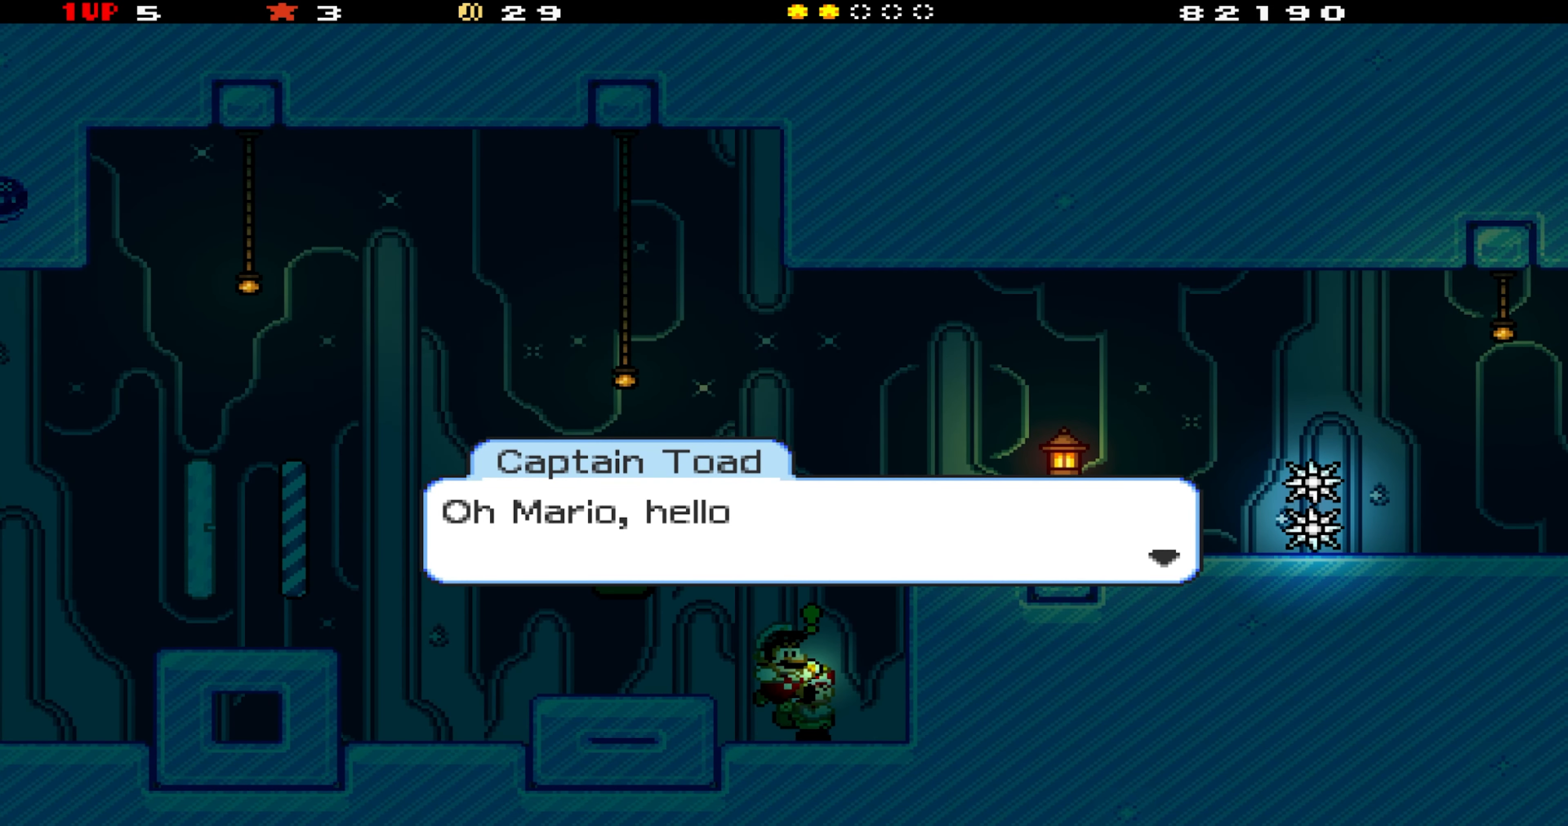
{"buttons": [], "events": [[217, "B", "up"]]}
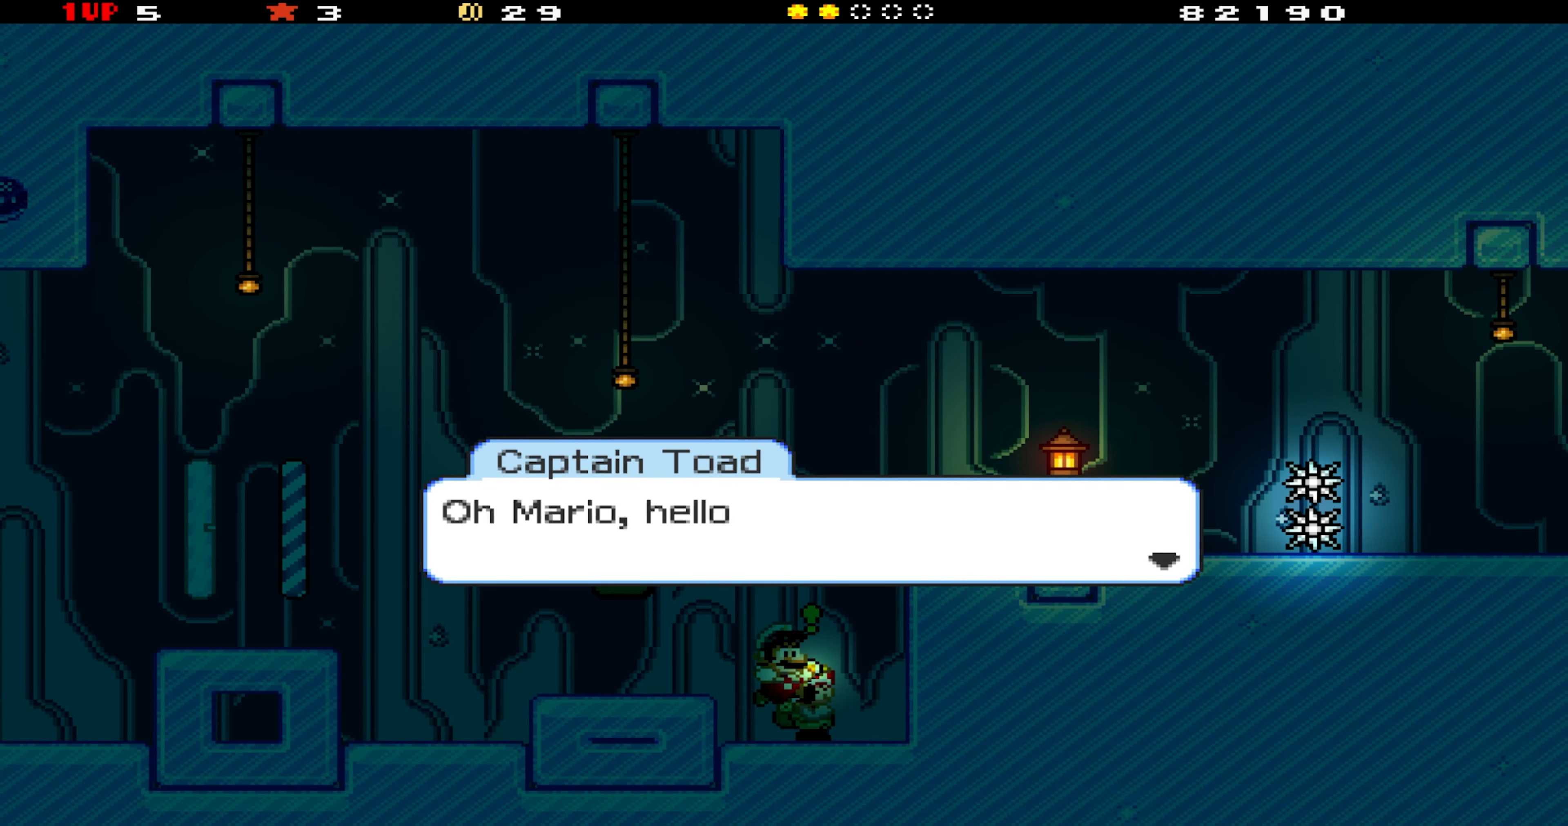
{"buttons": [], "events": [[100, "B", "down"], [283, "B", "up"]]}
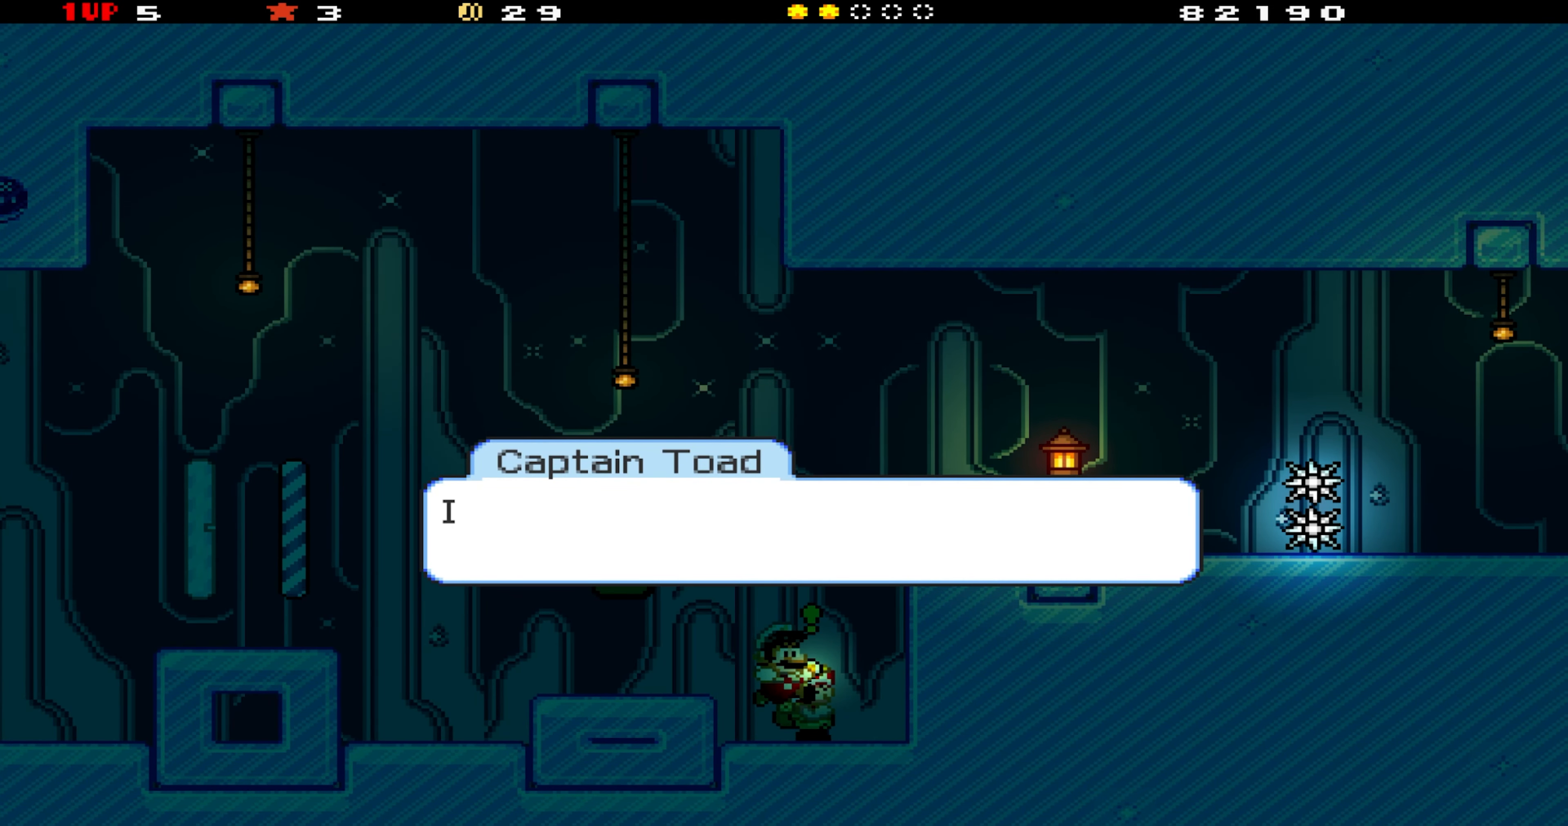
{"buttons": ["B"], "events": [[233, "B", "down"]]}
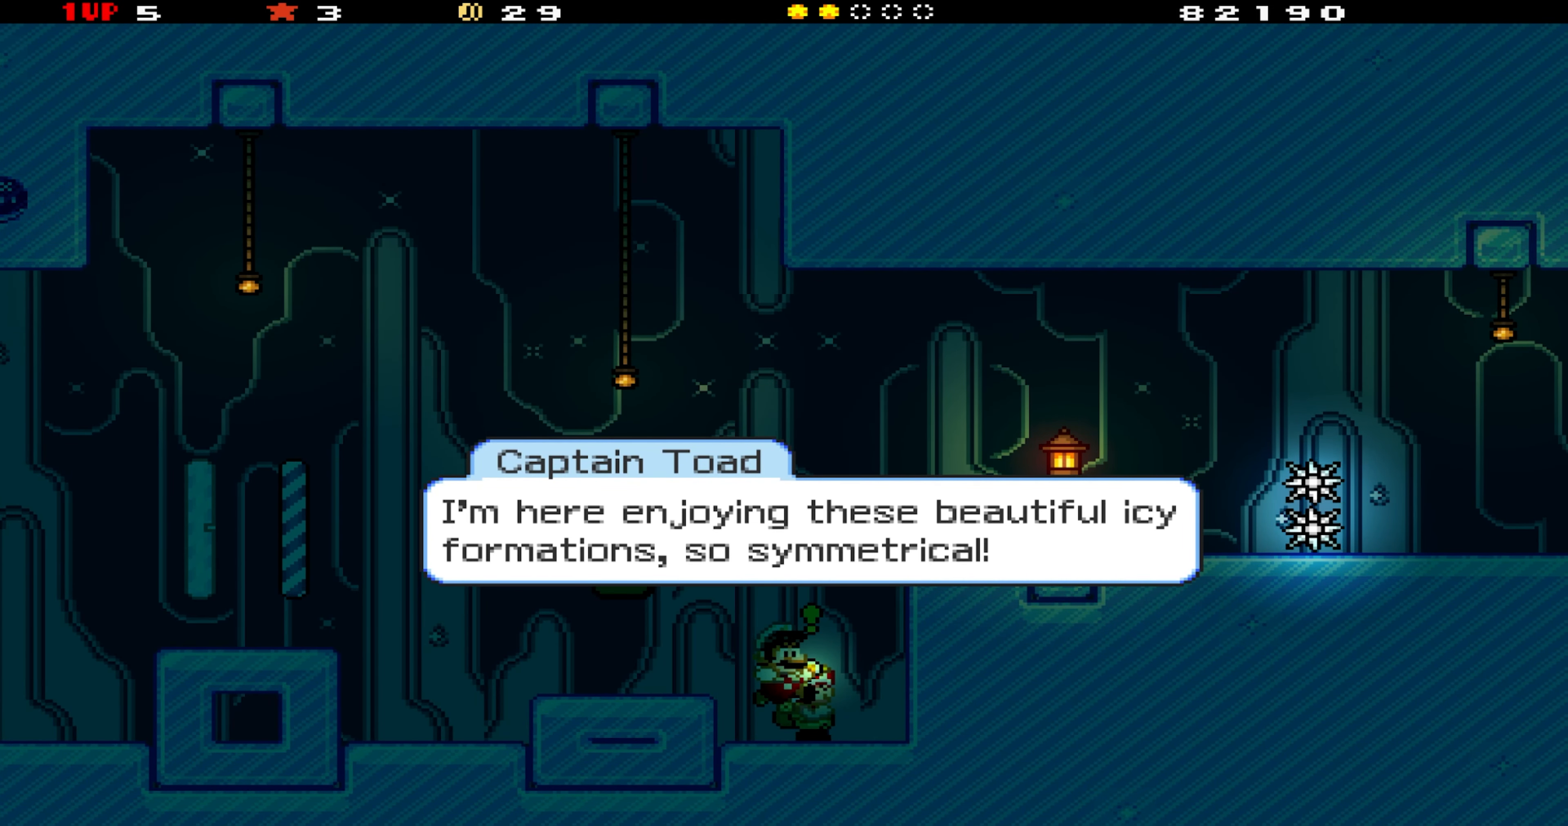
{"buttons": [], "events": [[50, "B", "up"]]}
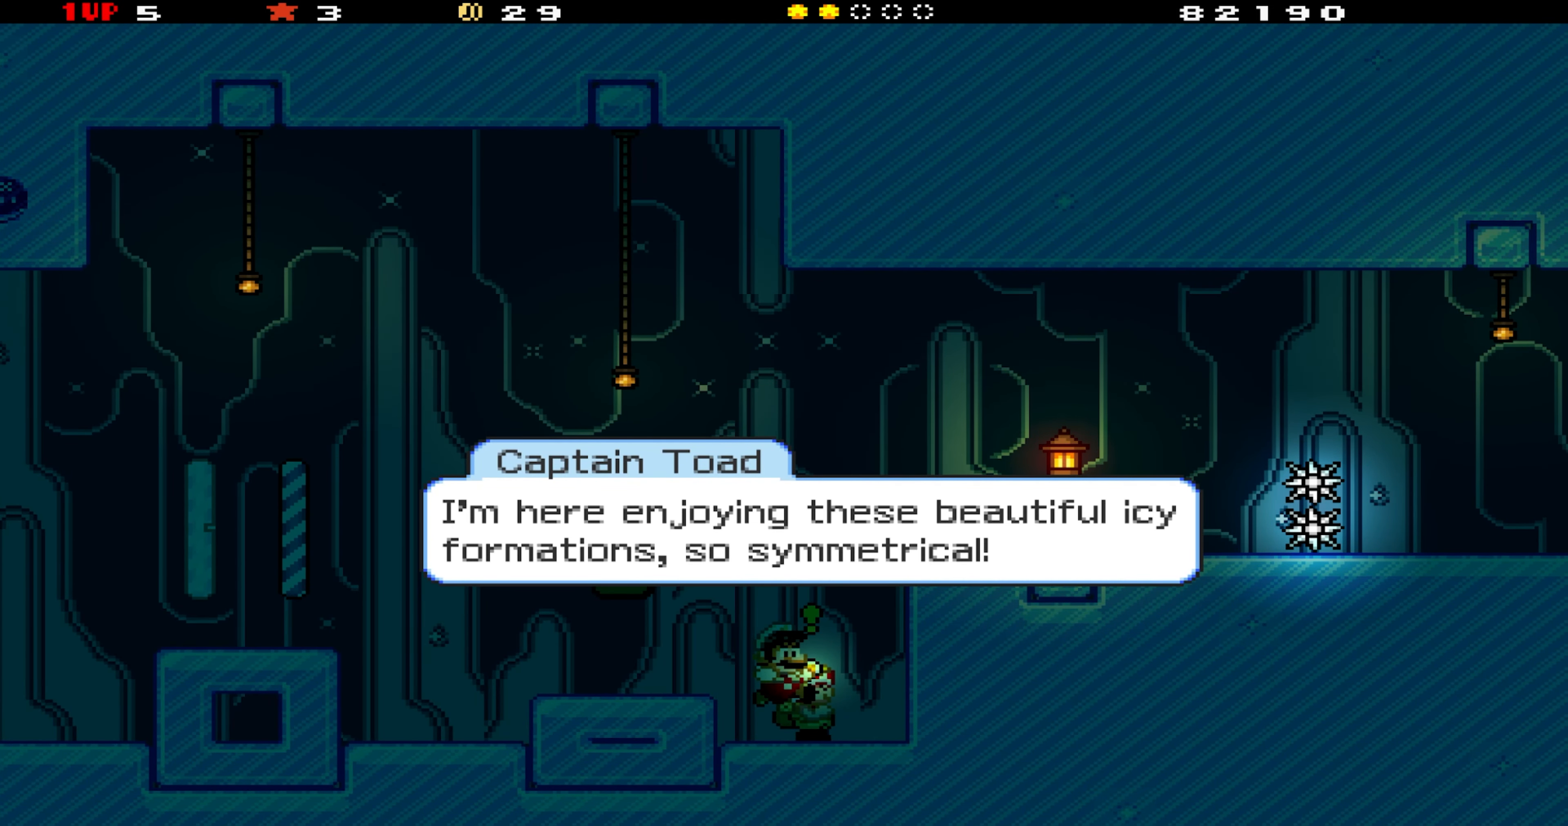
{"buttons": ["Y", "DPAD_LEFT"], "events": [[150, "B", "down"], [267, "B", "up"], [434, "DPAD_LEFT", "down"], [434, "Y", "down"]]}
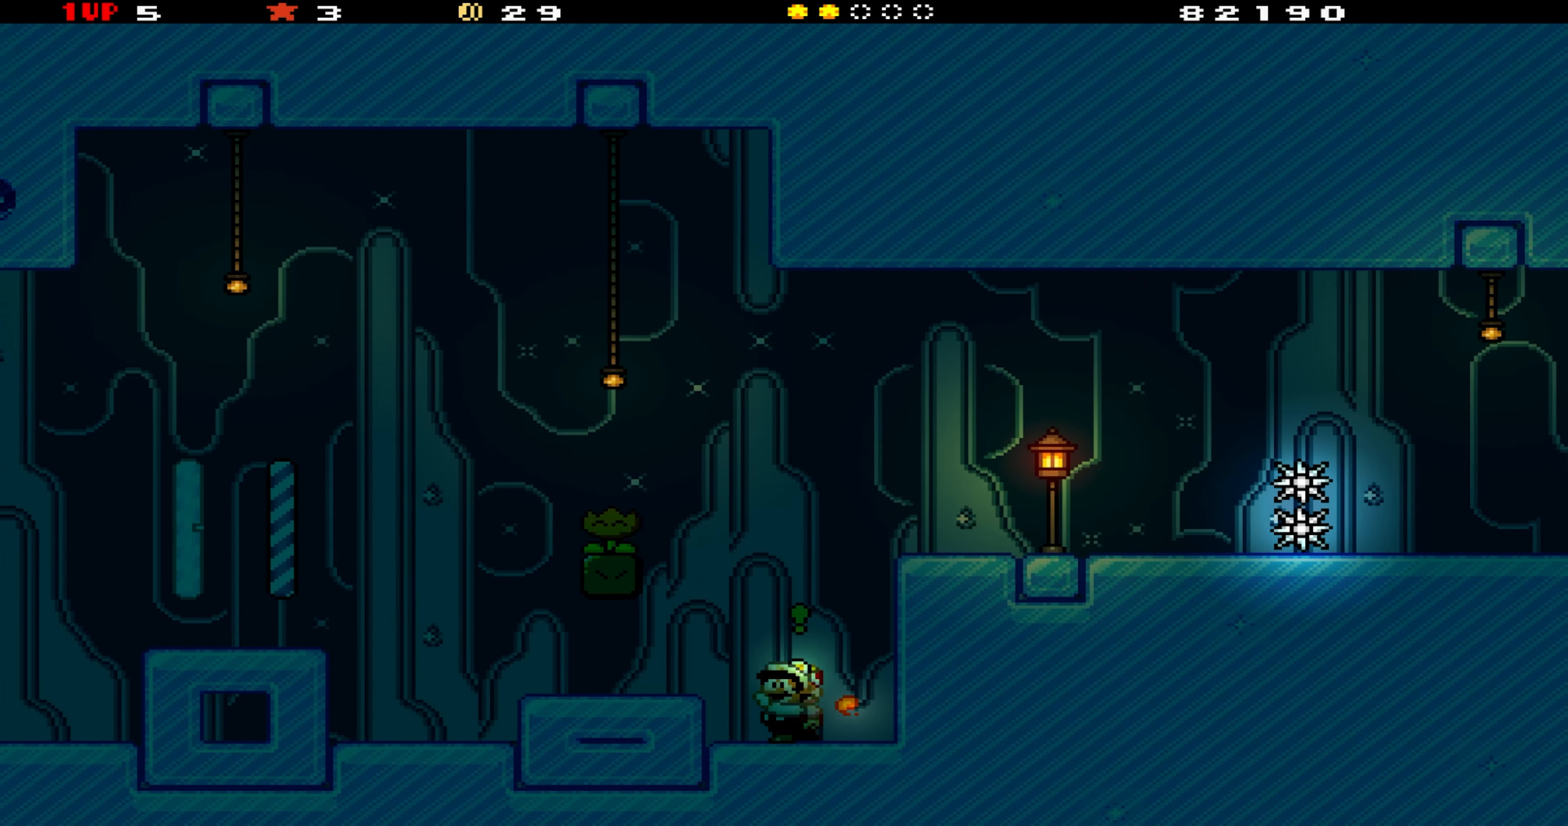
{"buttons": ["B", "Y", "DPAD_RIGHT"], "events": [[134, "B", "down"], [134, "DPAD_LEFT", "up"], [234, "DPAD_RIGHT", "down"]]}
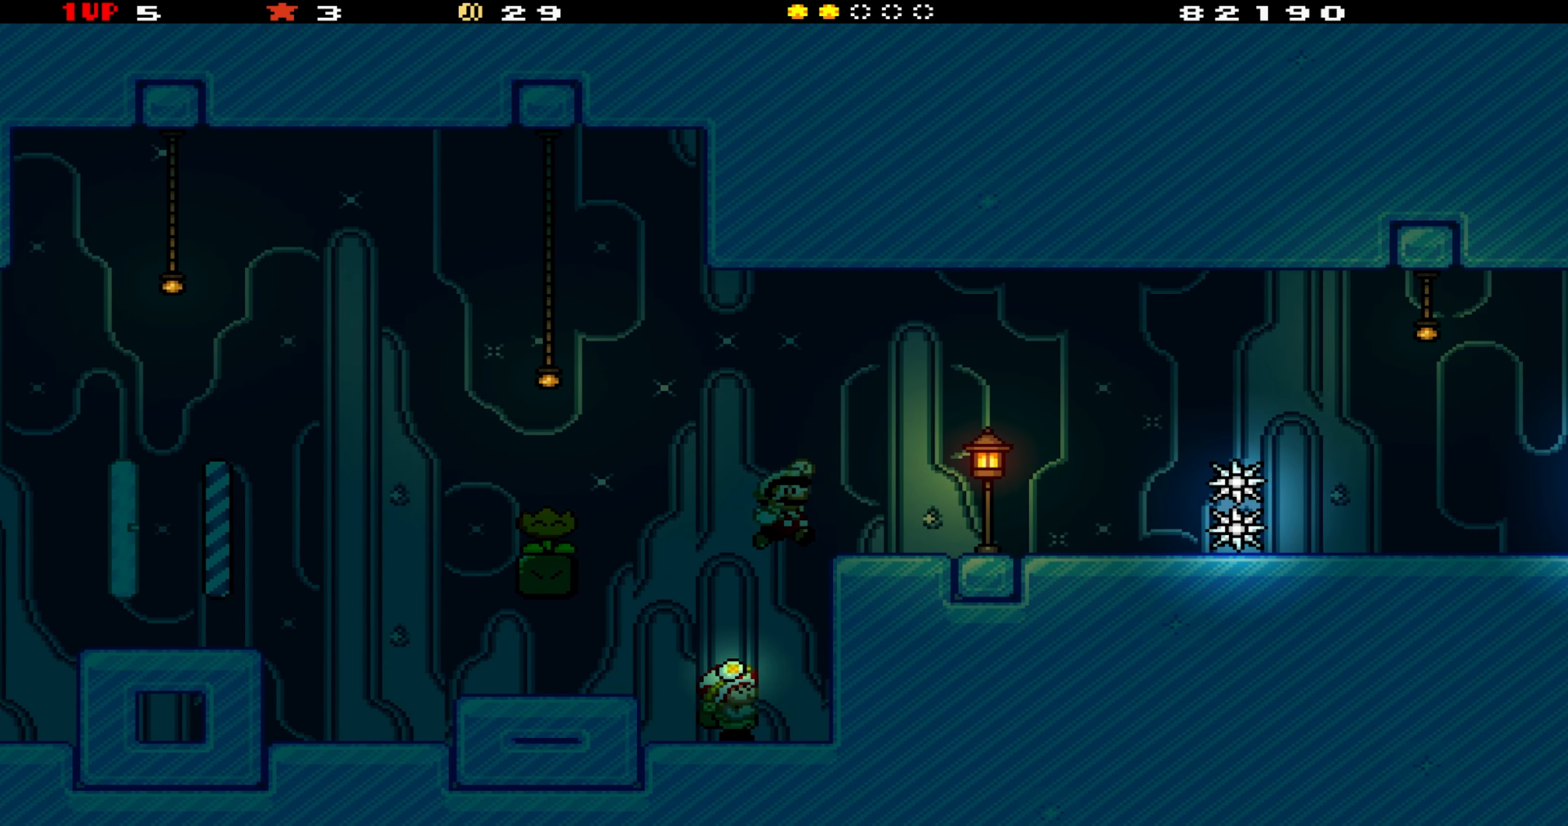
{"buttons": ["B", "Y", "DPAD_DOWN", "DPAD_RIGHT"], "events": [[84, "B", "up"], [434, "B", "down"], [467, "DPAD_DOWN", "down"]]}
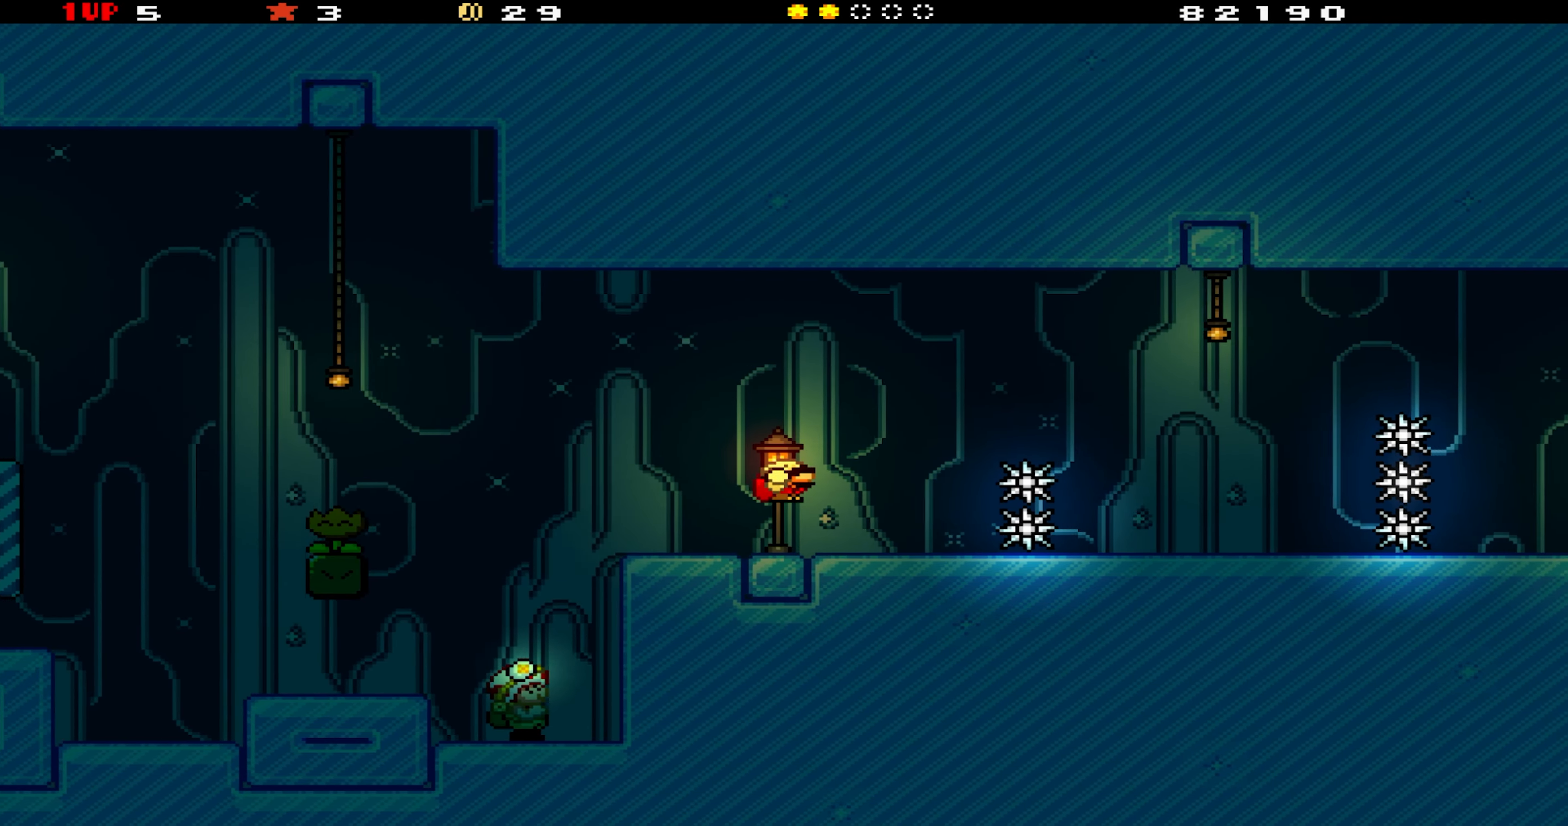
{"buttons": ["Y"], "events": [[150, "B", "up"], [434, "DPAD_DOWN", "up"], [467, "DPAD_RIGHT", "up"]]}
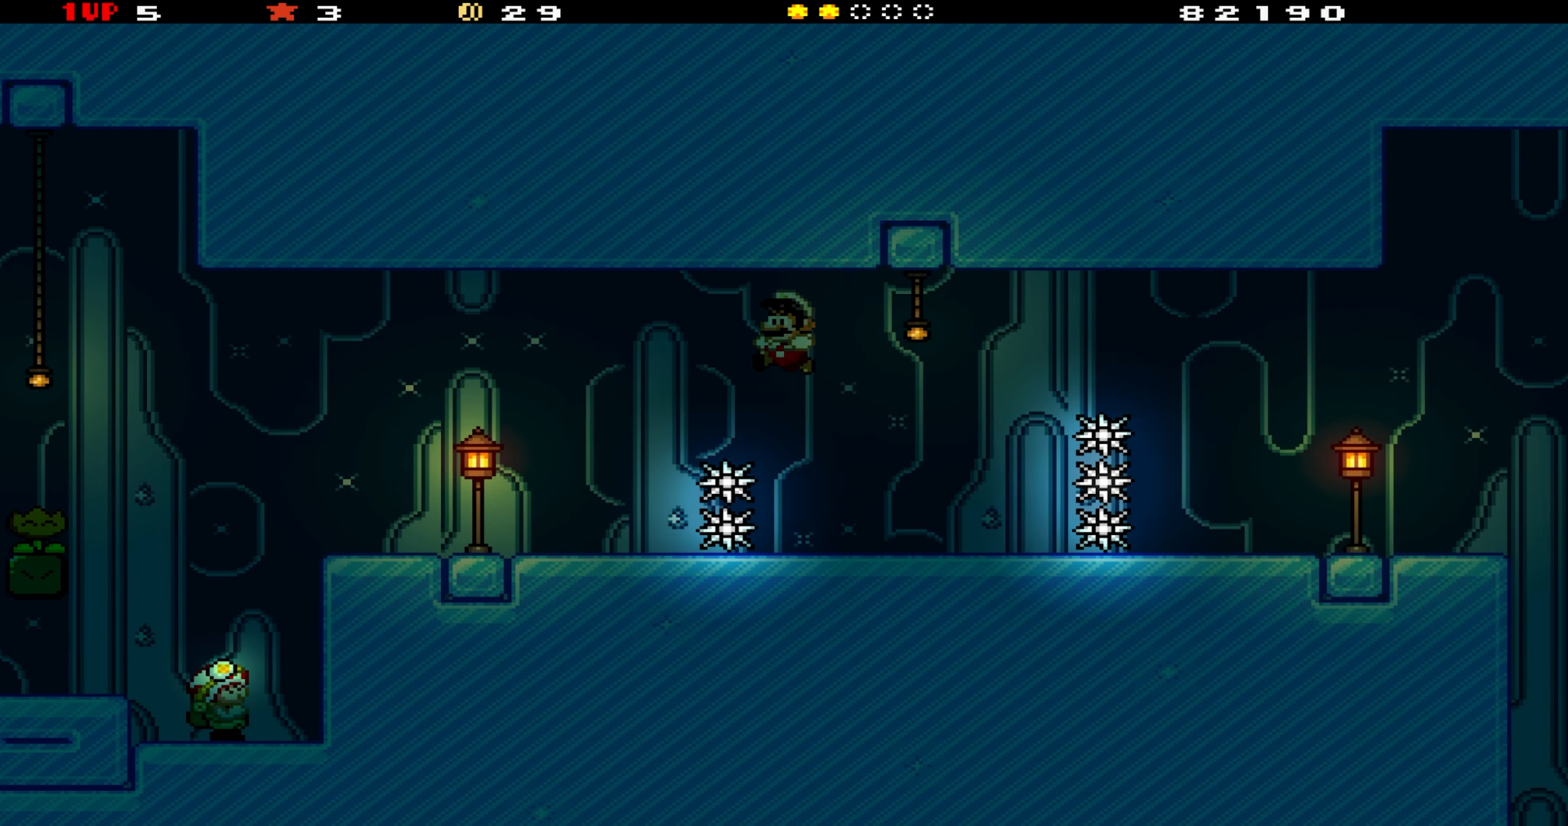
{"buttons": ["B", "Y", "DPAD_DOWN", "DPAD_RIGHT"], "events": [[17, "DPAD_LEFT", "down"], [184, "DPAD_LEFT", "up"], [284, "DPAD_RIGHT", "down"], [384, "B", "down"], [400, "DPAD_DOWN", "down"]]}
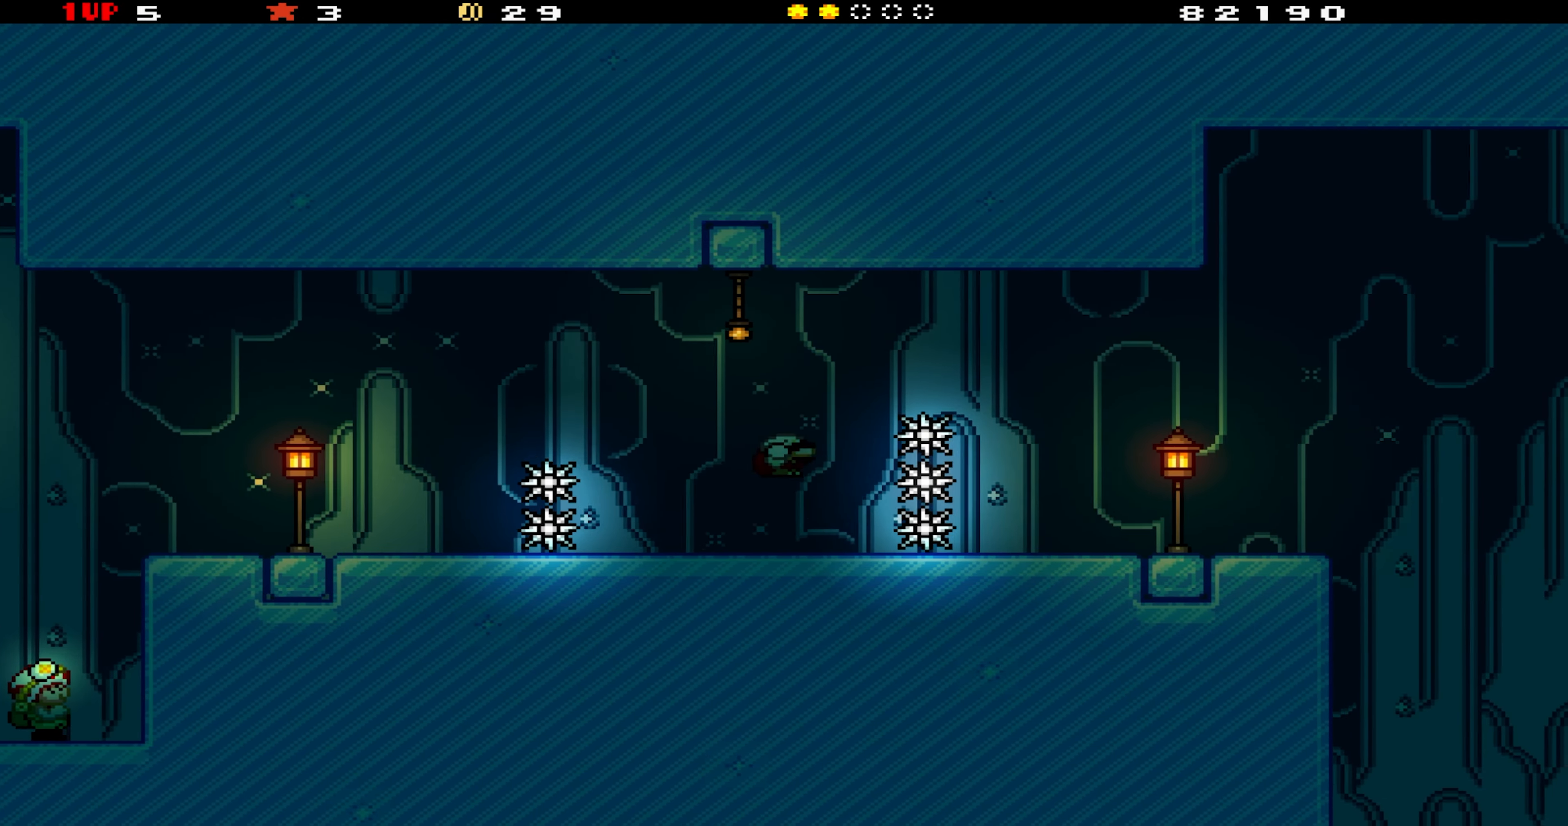
{"buttons": ["Y", "DPAD_DOWN", "DPAD_LEFT"], "events": [[267, "B", "up"], [400, "DPAD_RIGHT", "up"], [467, "DPAD_LEFT", "down"]]}
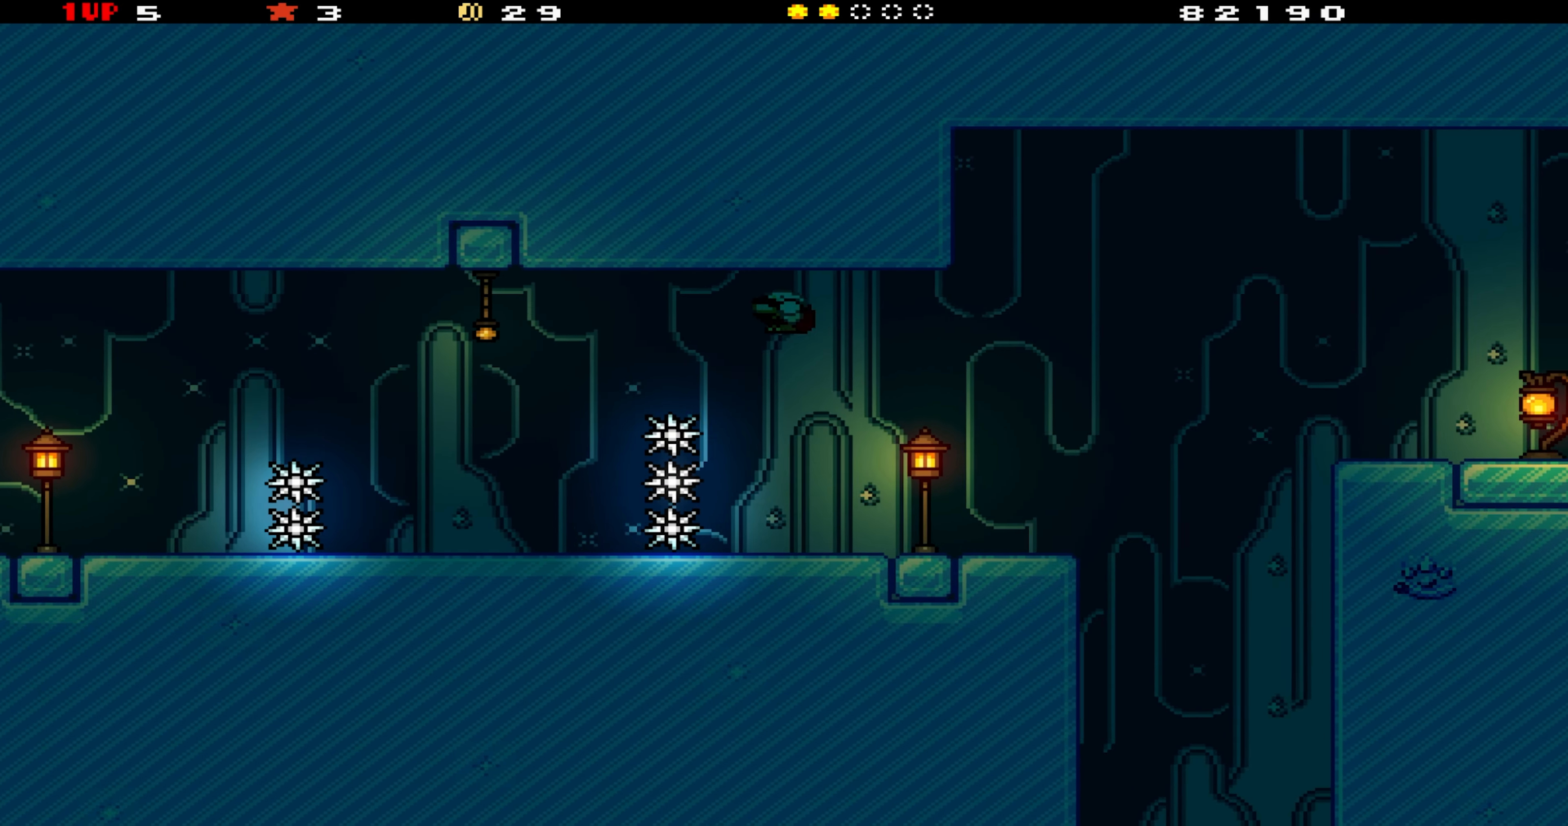
{"buttons": ["B", "Y", "DPAD_RIGHT"], "events": [[34, "DPAD_LEFT", "up"], [84, "DPAD_DOWN", "up"], [117, "DPAD_RIGHT", "down"], [467, "B", "down"]]}
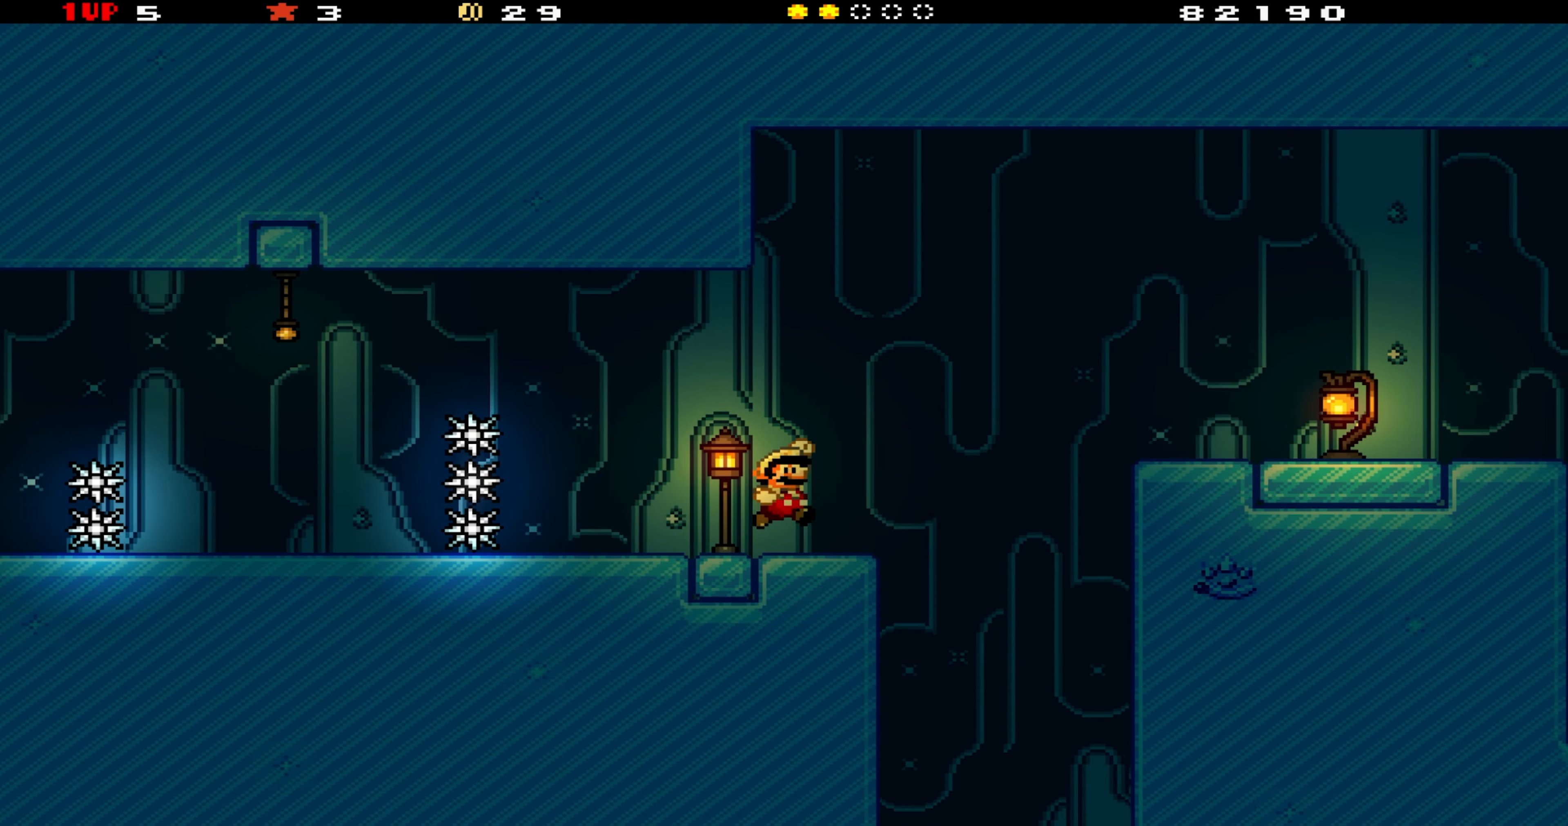
{"buttons": ["Y", "DPAD_RIGHT"], "events": [[234, "B", "up"]]}
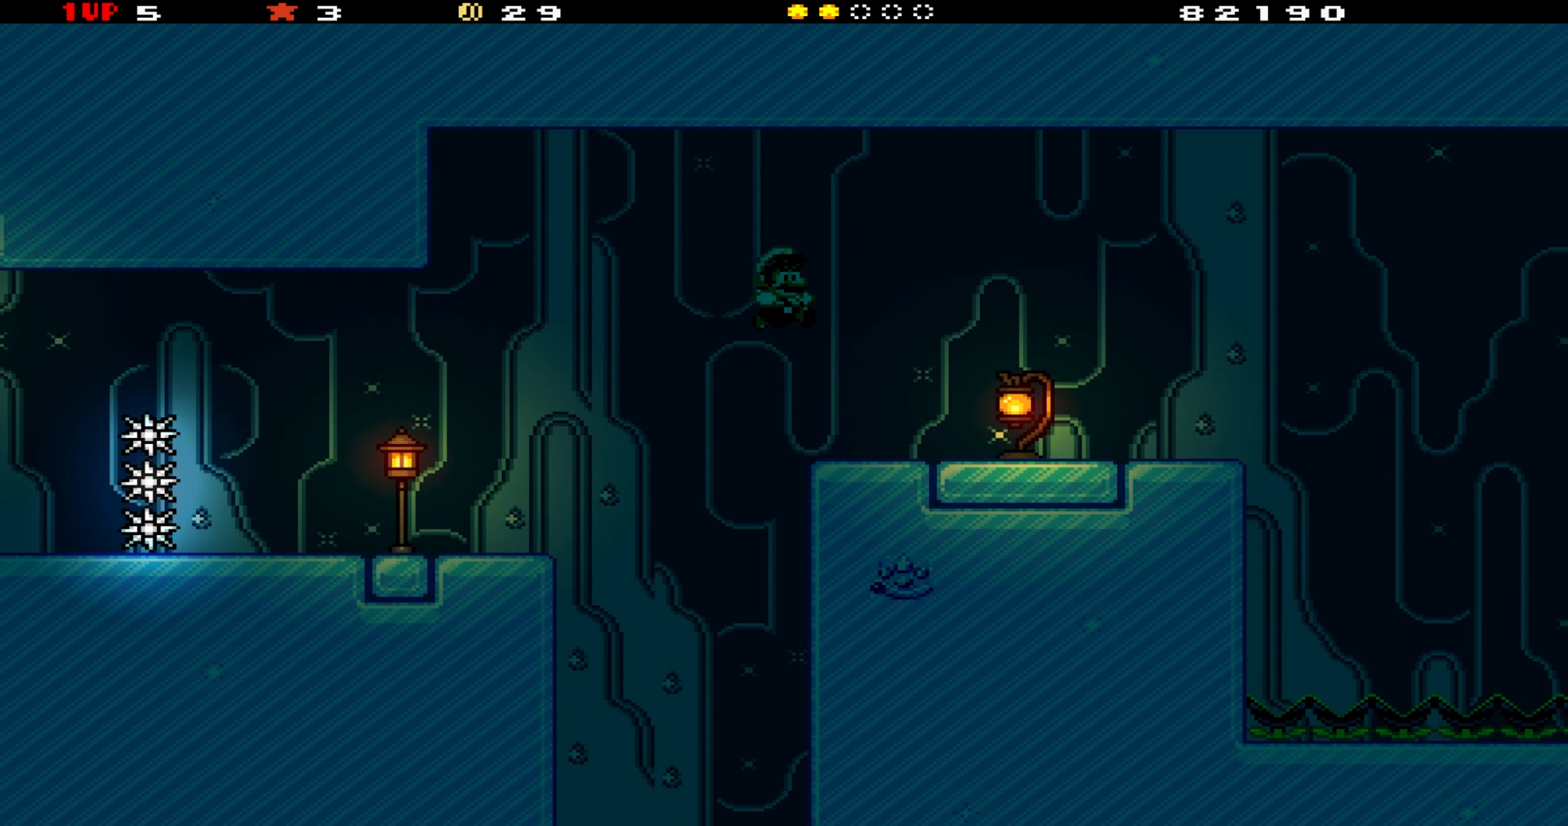
{"buttons": ["Y"], "events": [[34, "DPAD_RIGHT", "up"], [67, "DPAD_LEFT", "down"], [167, "DPAD_LEFT", "up"]]}
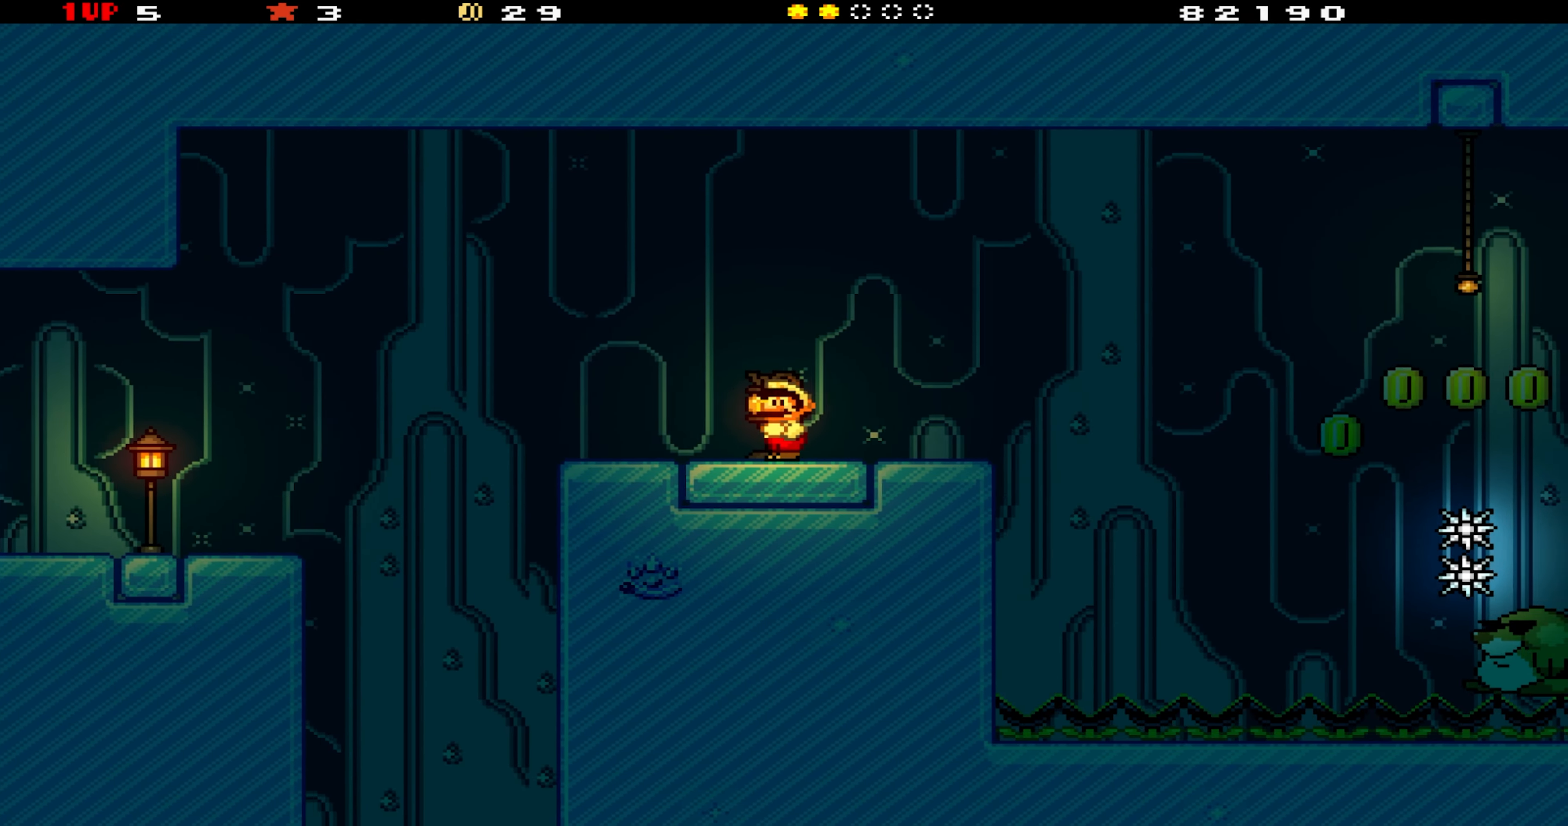
{"buttons": ["B", "Y", "DPAD_RIGHT"], "events": [[317, "B", "down"], [317, "DPAD_LEFT", "down"], [350, "DPAD_LEFT", "up"], [400, "DPAD_RIGHT", "down"]]}
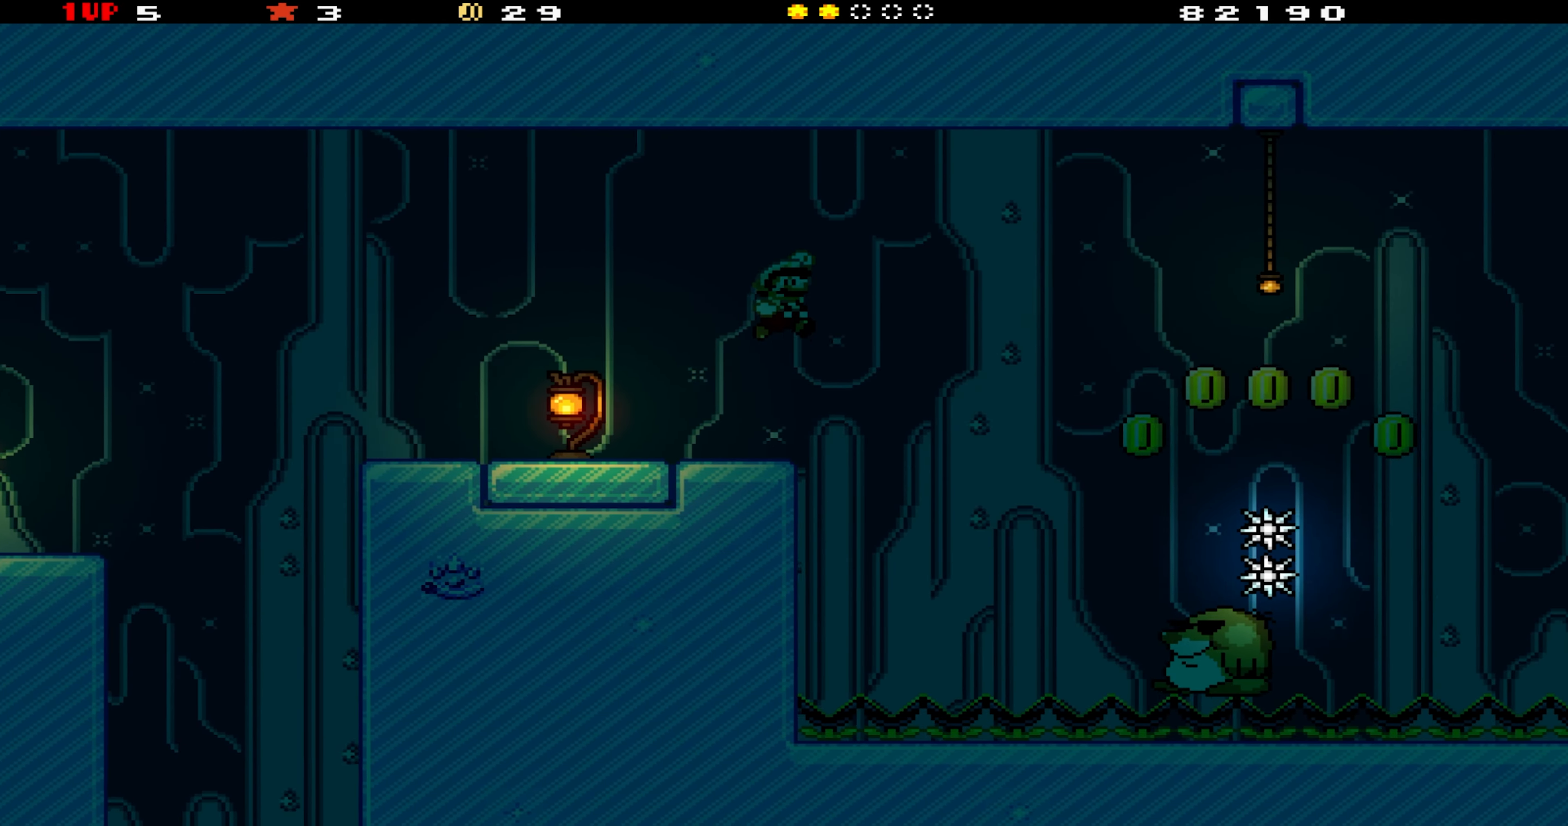
{"buttons": ["Y", "DPAD_LEFT"], "events": [[34, "B", "up"], [217, "DPAD_RIGHT", "up"], [500, "DPAD_LEFT", "down"]]}
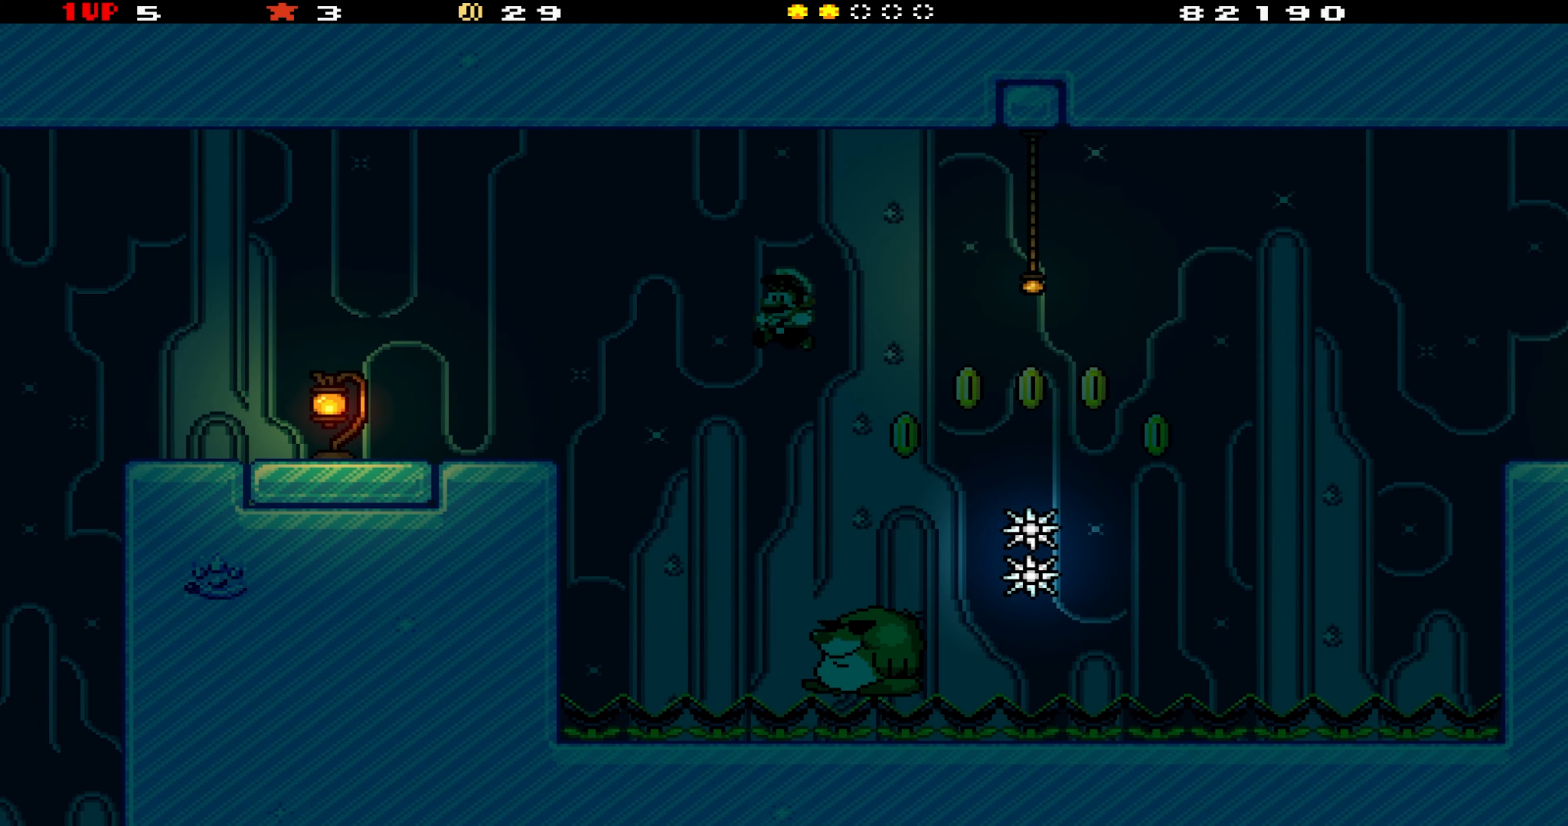
{"buttons": ["Y", "DPAD_LEFT"], "events": []}
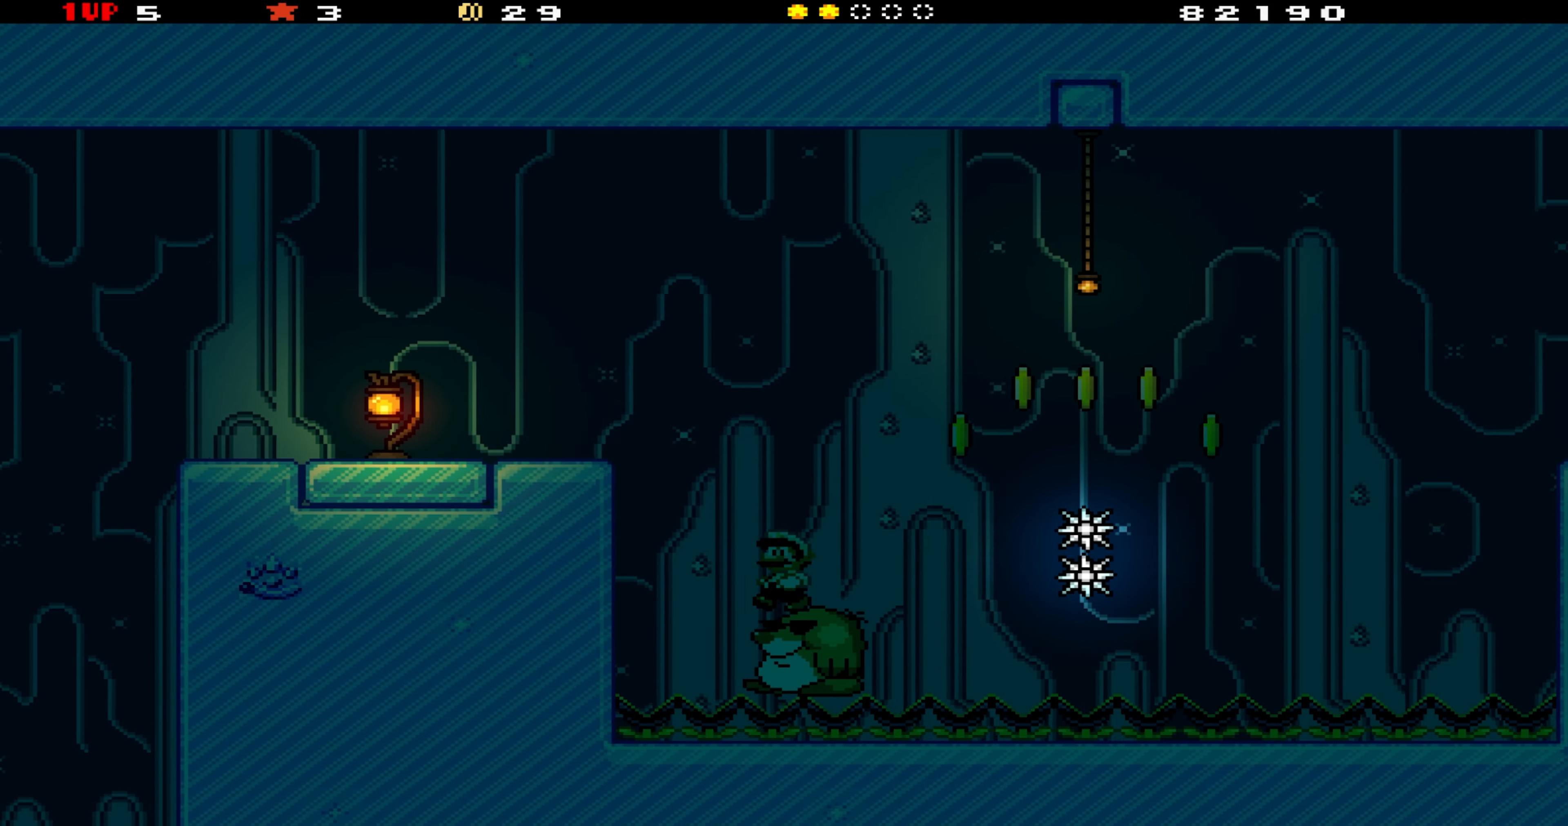
{"buttons": ["Y"], "events": [[50, "DPAD_LEFT", "up"], [166, "DPAD_RIGHT", "down"], [333, "DPAD_RIGHT", "up"]]}
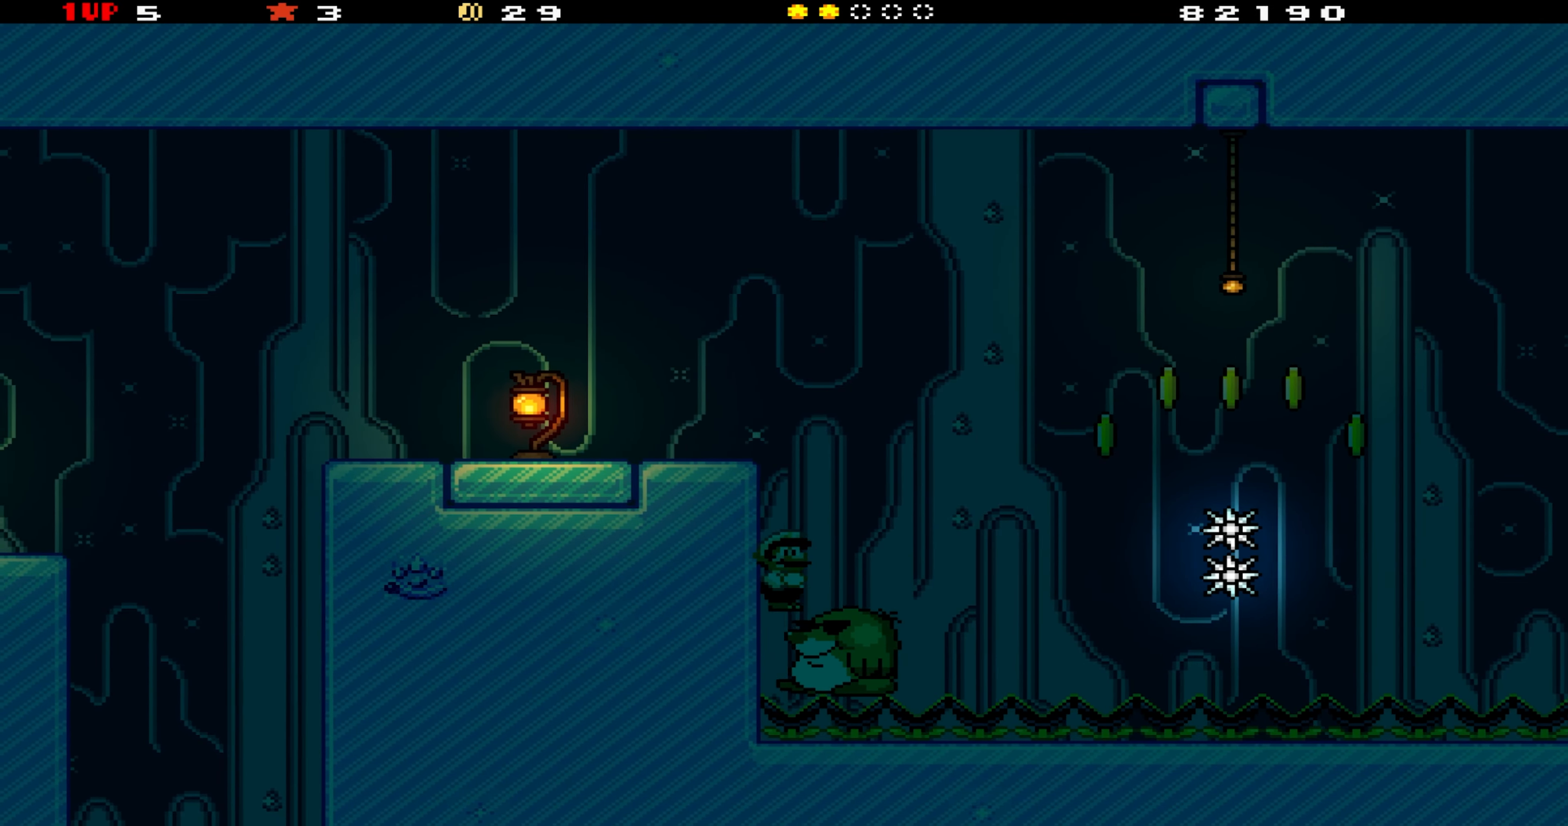
{"buttons": ["Y", "DPAD_LEFT"], "events": [[483, "DPAD_LEFT", "down"]]}
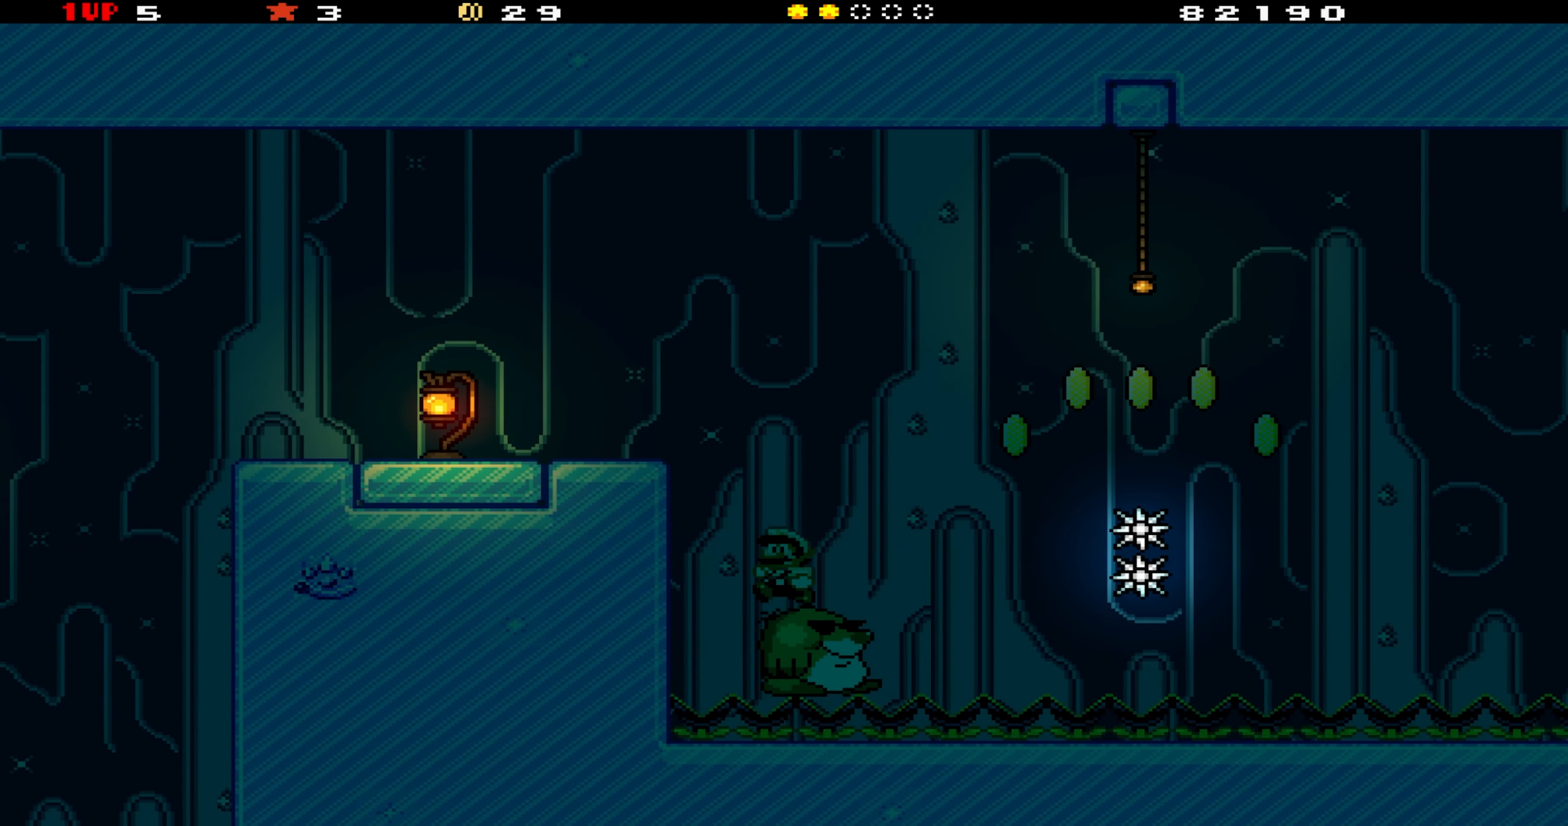
{"buttons": ["Y"], "events": [[233, "DPAD_LEFT", "up"], [250, "DPAD_RIGHT", "down"], [333, "DPAD_RIGHT", "up"]]}